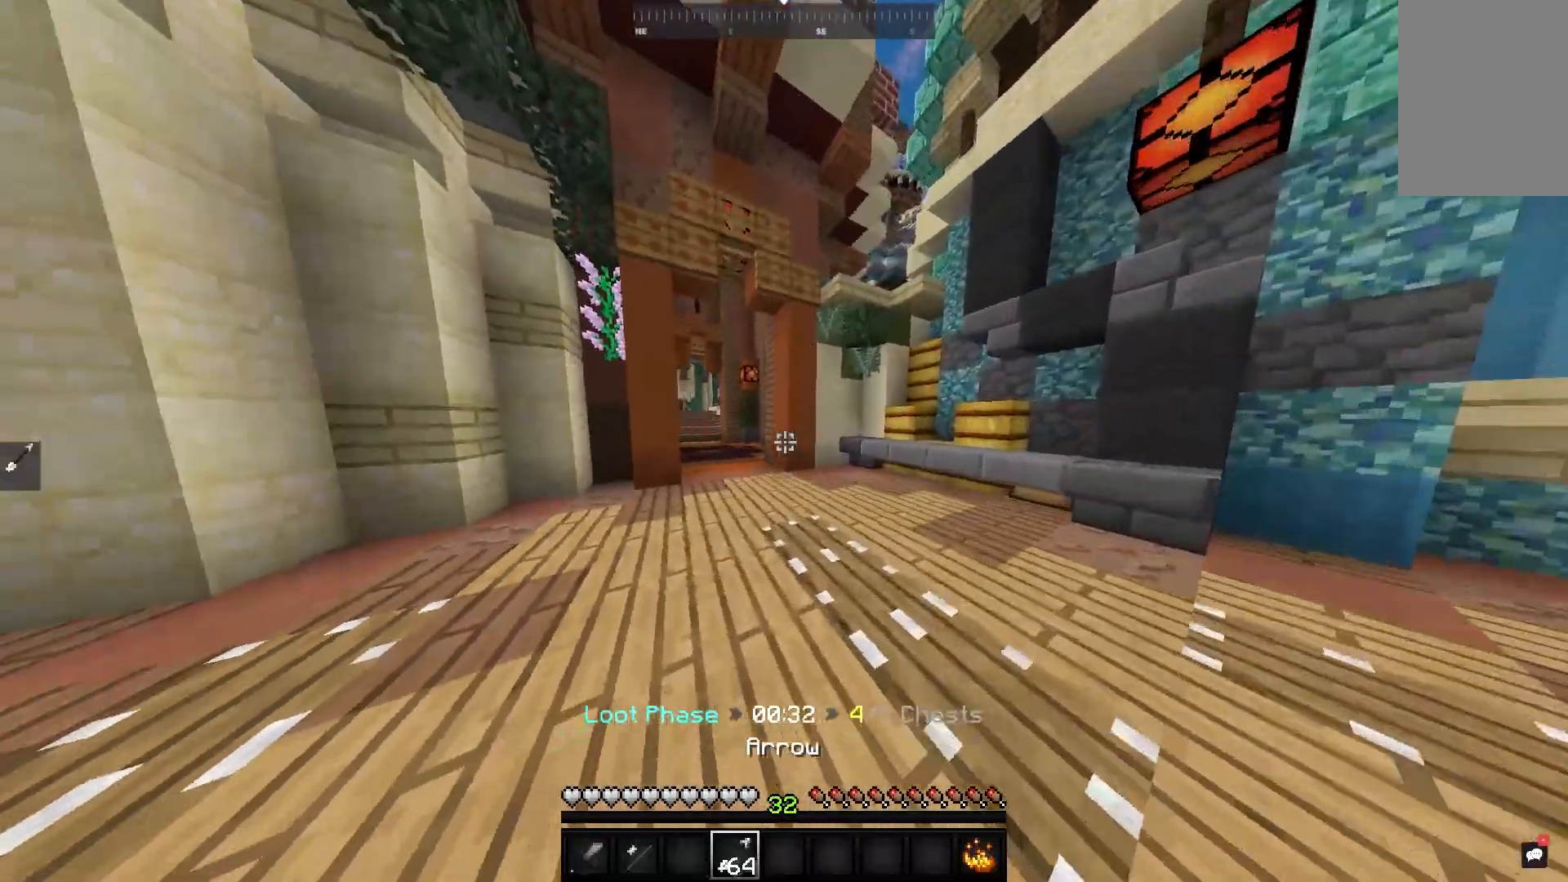
Gameplay with keyboard and mouse; each line is a JSON object with the keys and mouse buttons held at the frame after it. "events" lists presses ("down") and releases ("up") of "a", "d", "s", "space", "w", "mouse_left" and "mouse_right" between this image and that frame as [ms after this image, input, new state], when the widget could be followed in between. "mouse_left", "mouse_right" = the "left", "right" buttons of the "mouse" list. No other keys are recorded. Fast repeated clicks can show as one long hold. Mouse movement is not recorded.
{"keys": ["space", "w"], "mouse": [], "events": [[283, "space", "down"]]}
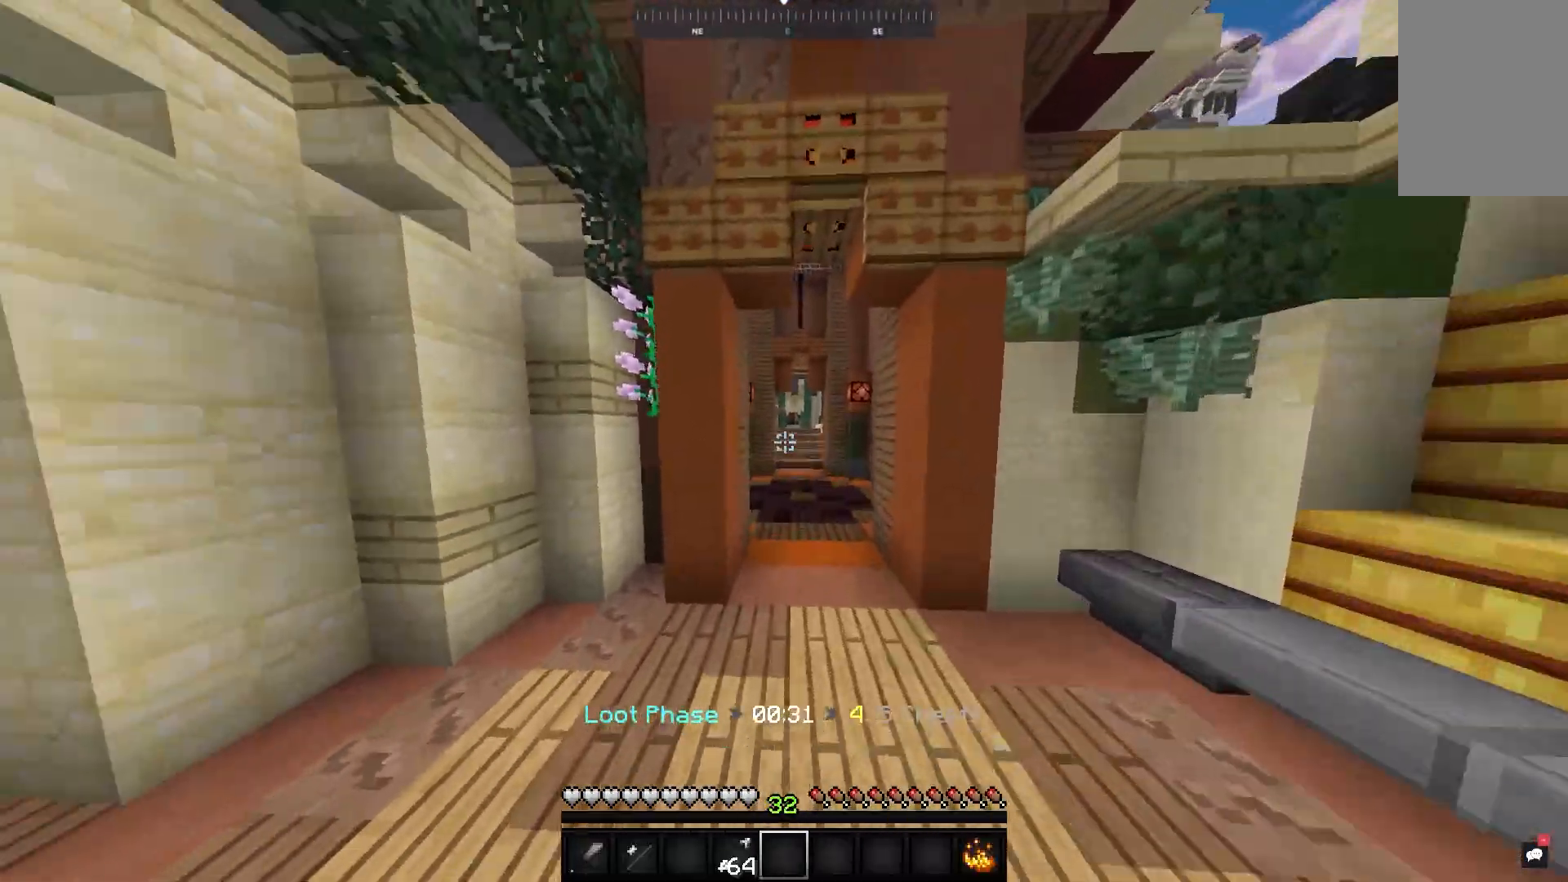
{"keys": ["space", "w"], "mouse": [], "events": []}
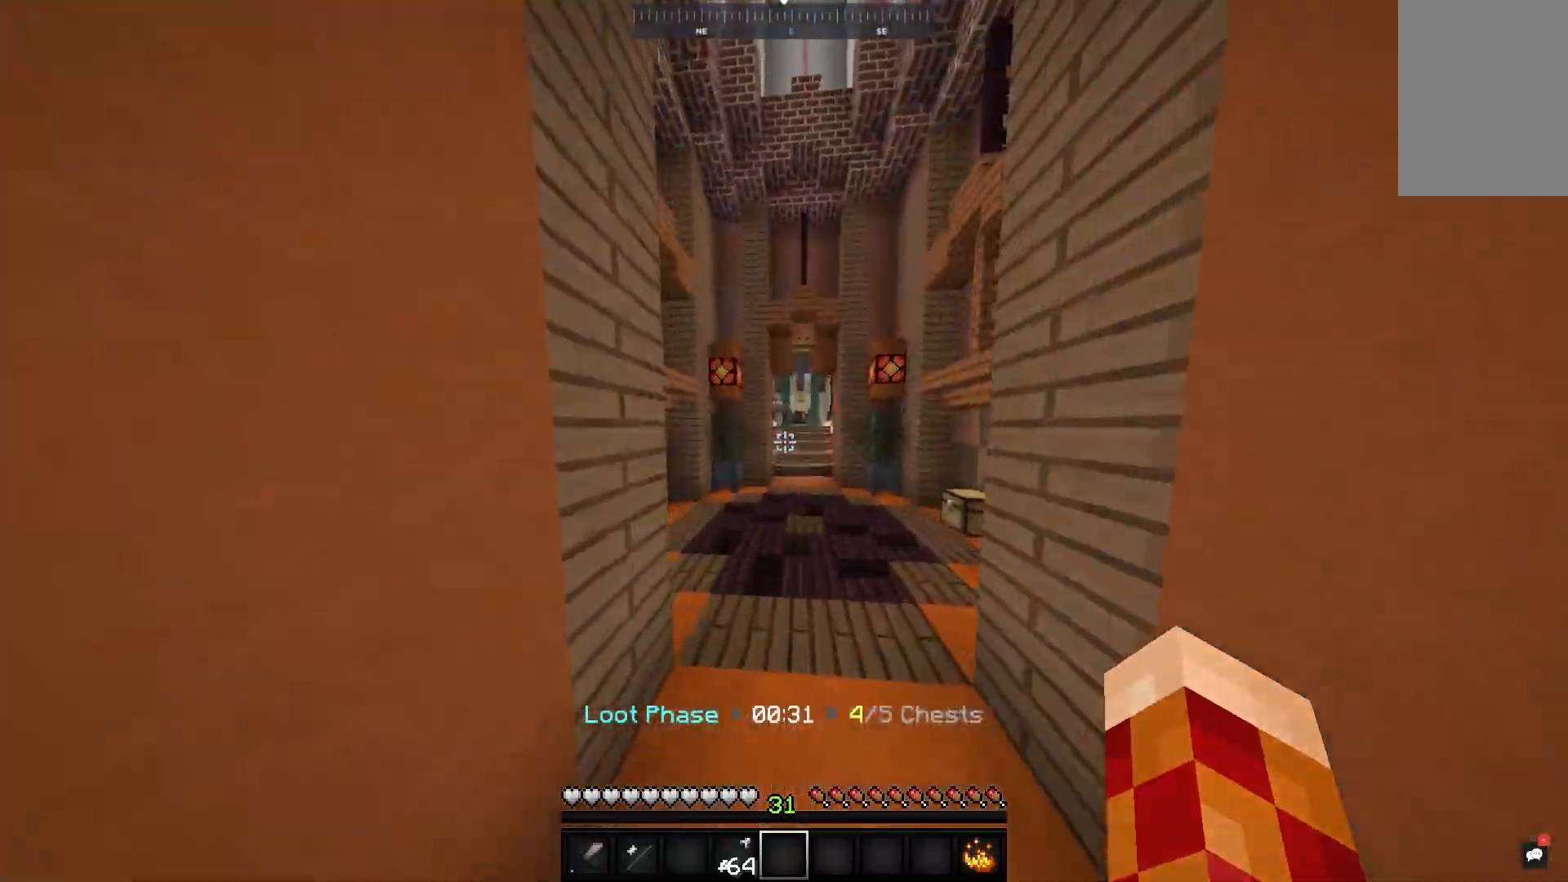
{"keys": ["space", "w"], "mouse": [], "events": []}
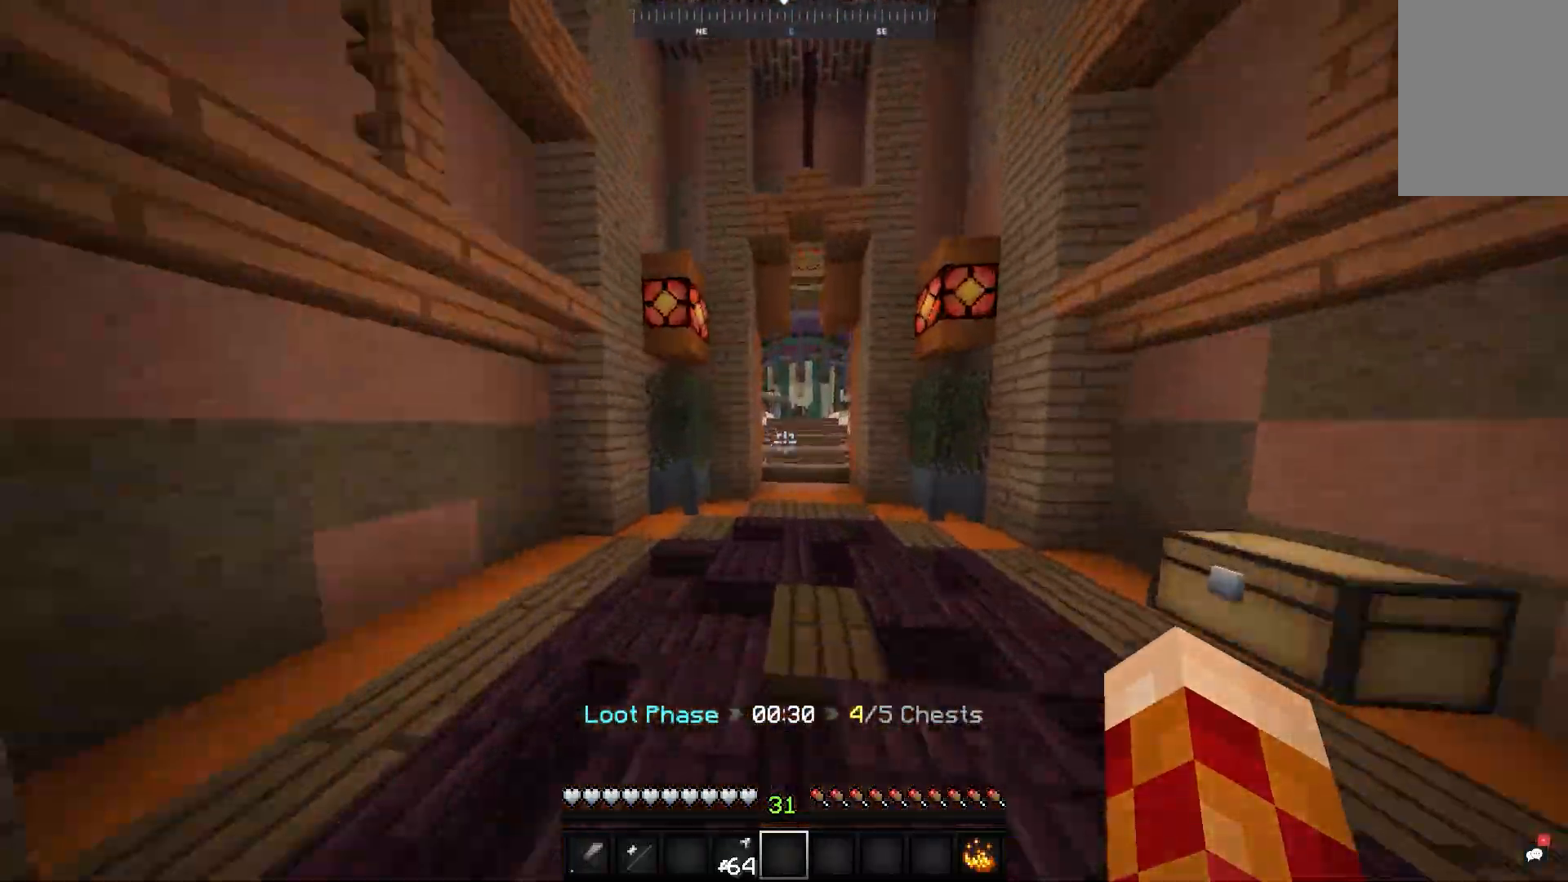
{"keys": ["w"], "mouse": [], "events": [[433, "space", "up"]]}
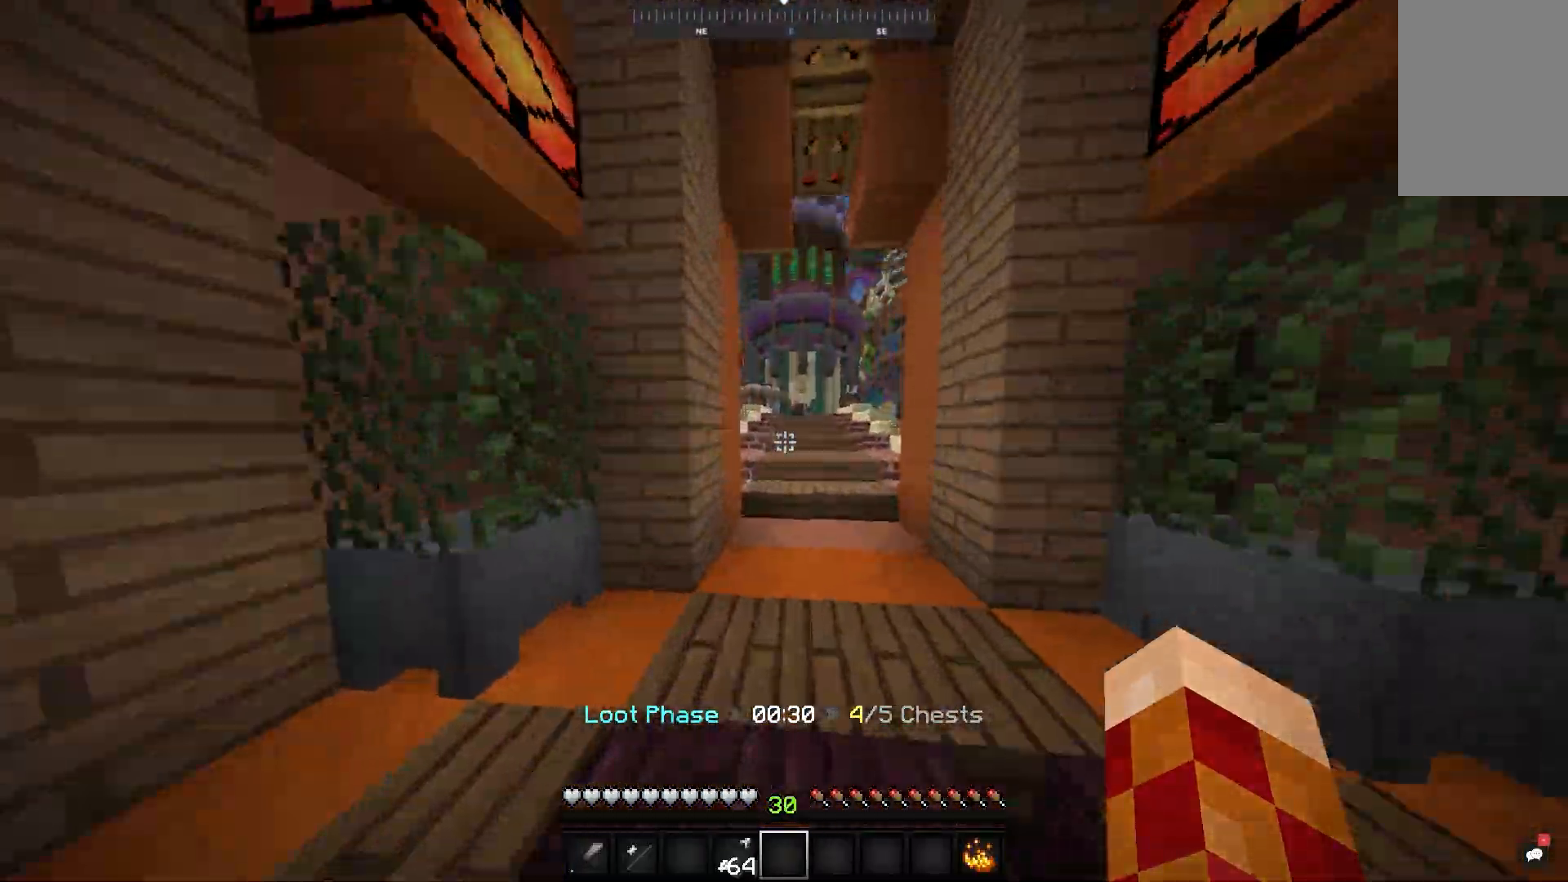
{"keys": ["w"], "mouse": [], "events": [[167, "space", "down"], [483, "space", "up"]]}
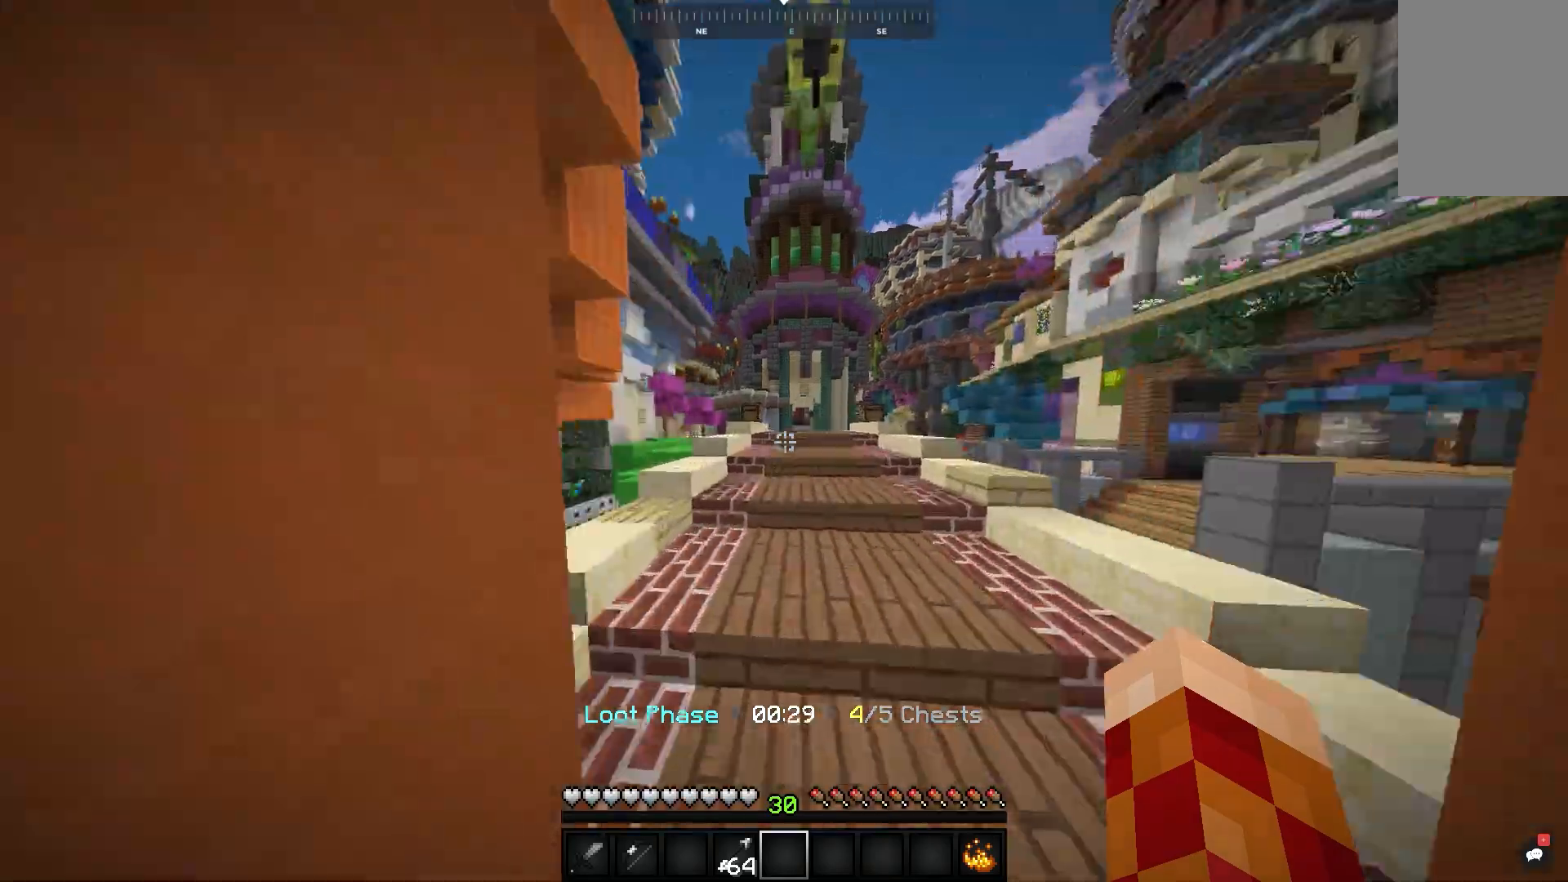
{"keys": ["w"], "mouse": [], "events": [[217, "space", "down"], [417, "space", "up"]]}
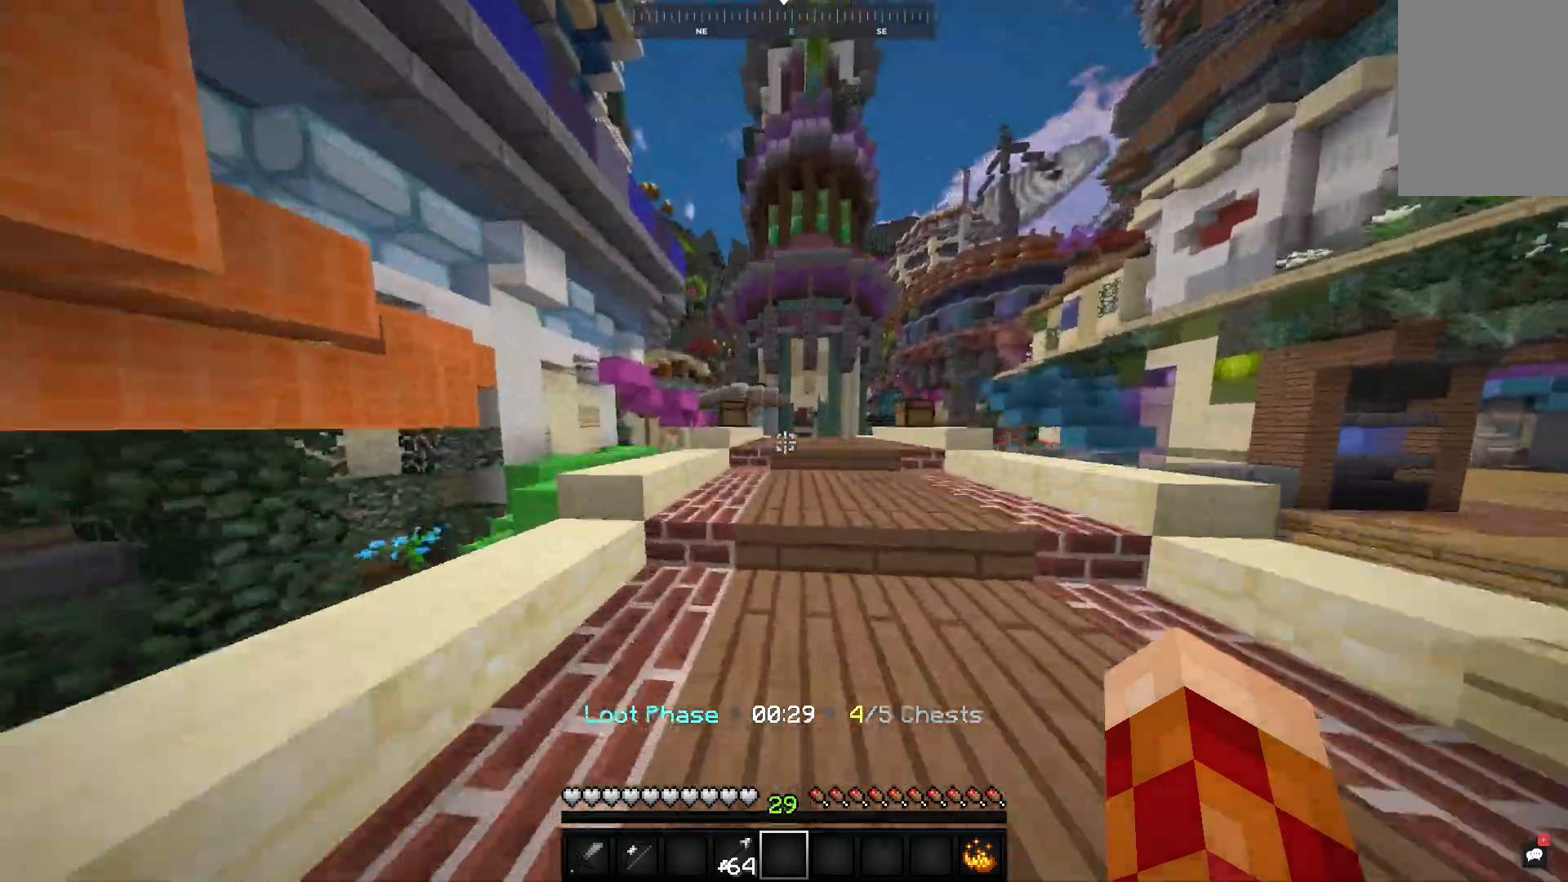
{"keys": ["w"], "mouse": [], "events": [[117, "space", "down"], [317, "space", "up"]]}
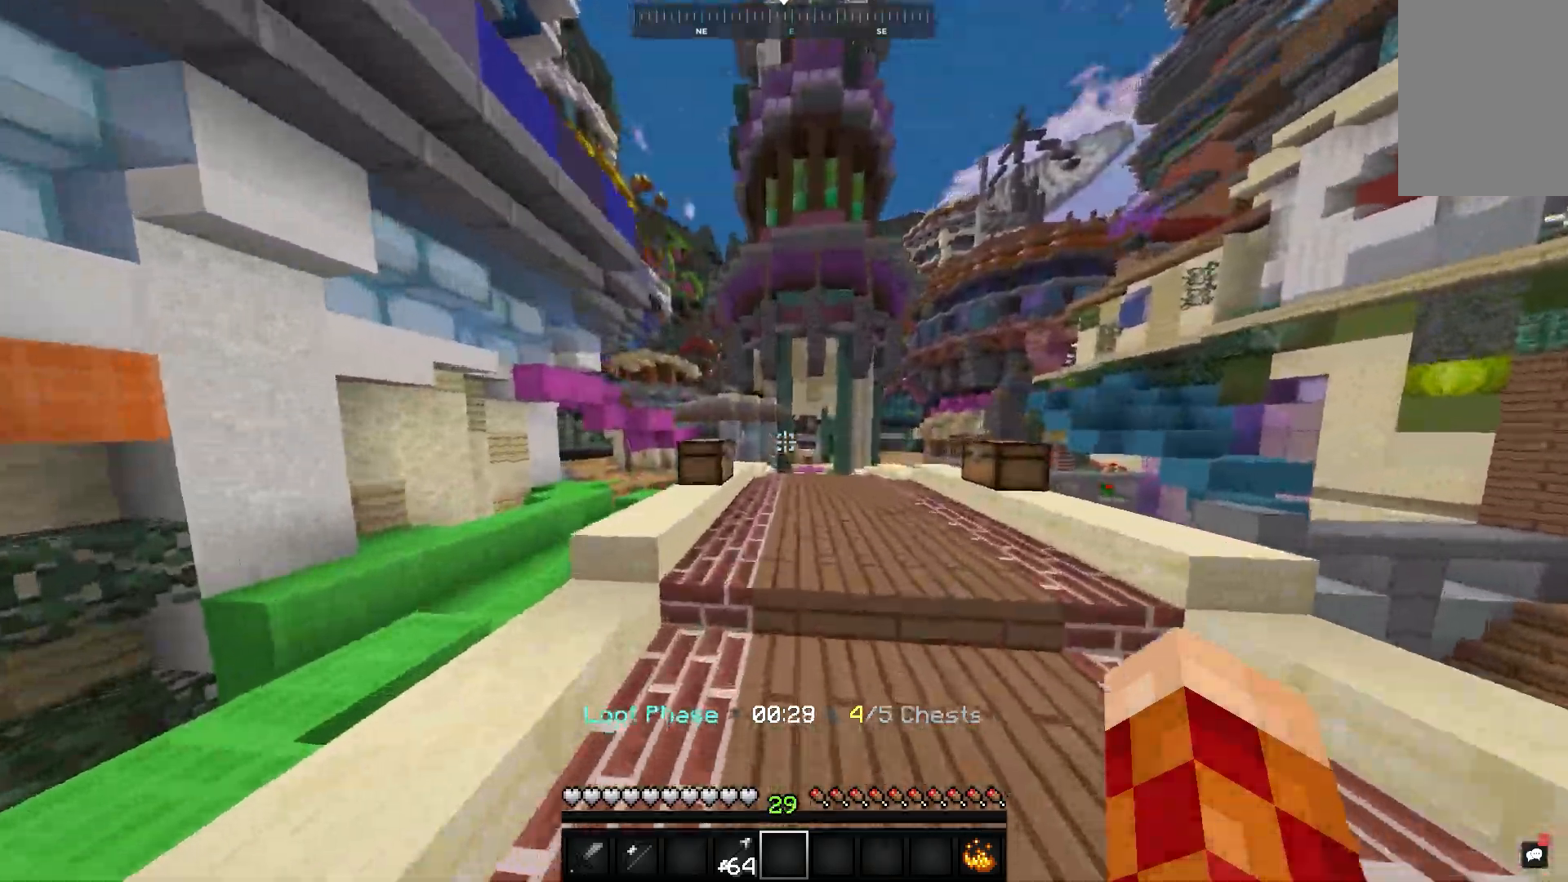
{"keys": ["w"], "mouse": [], "events": [[17, "space", "down"], [417, "space", "up"]]}
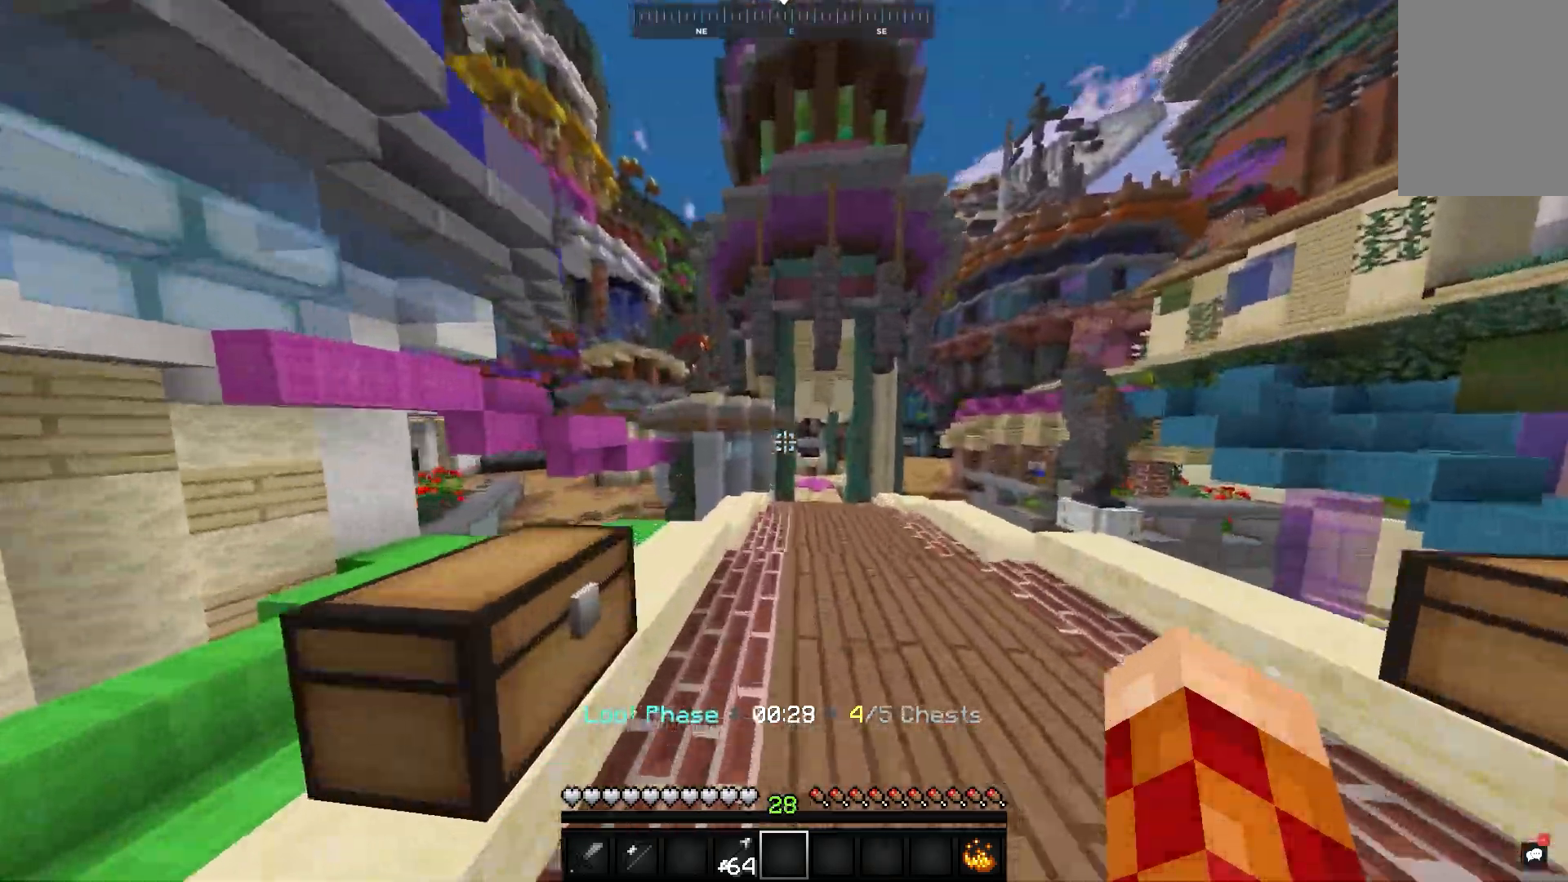
{"keys": ["w"], "mouse": [], "events": [[17, "space", "down"], [383, "space", "up"]]}
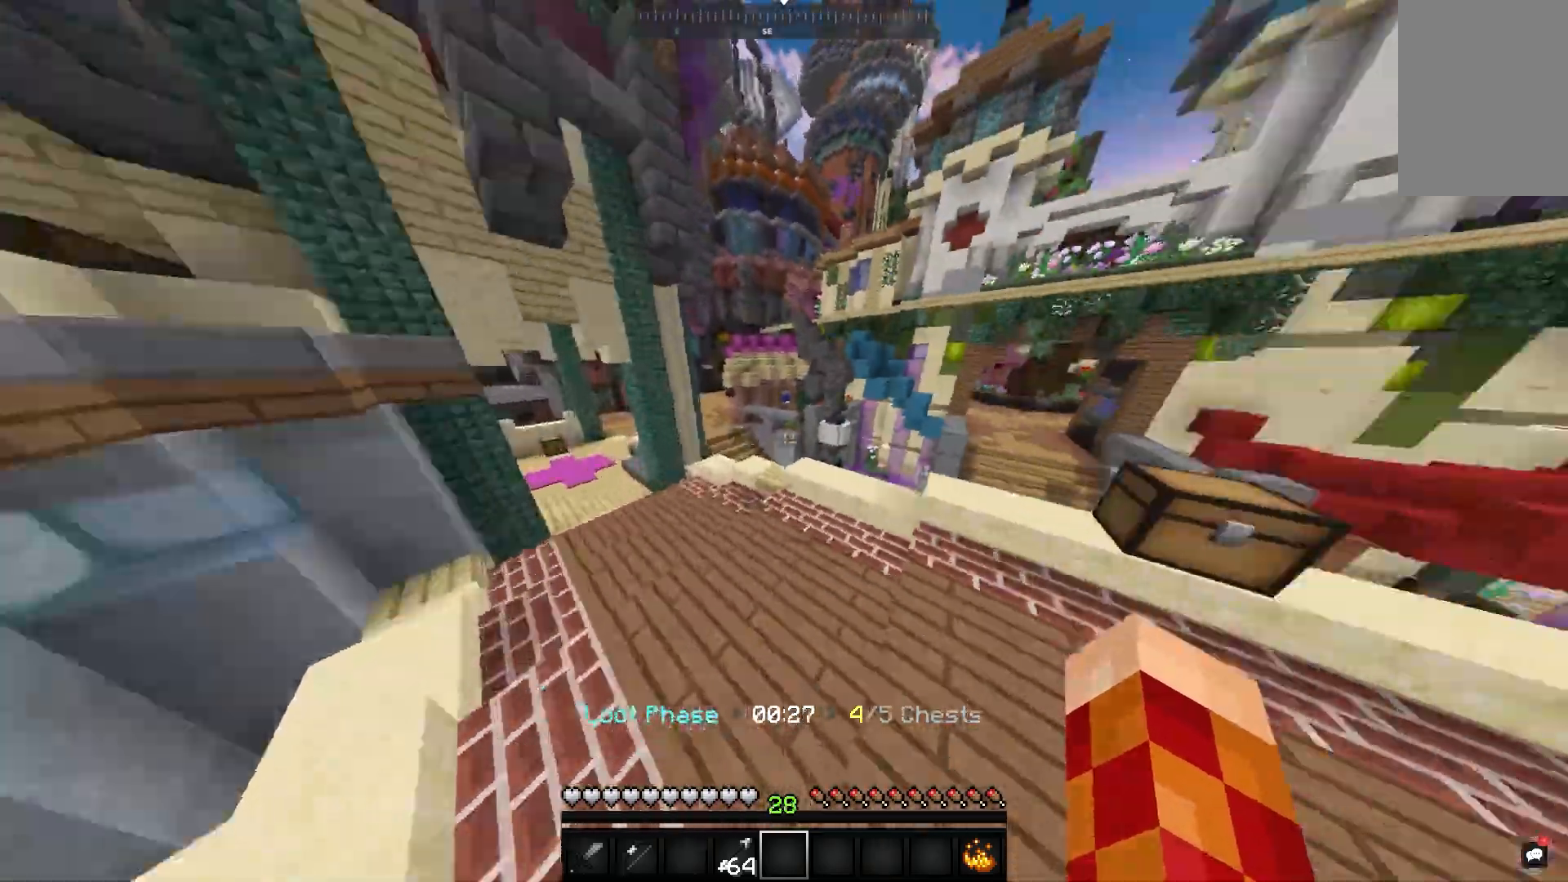
{"keys": ["space", "w"], "mouse": [], "events": [[267, "space", "down"]]}
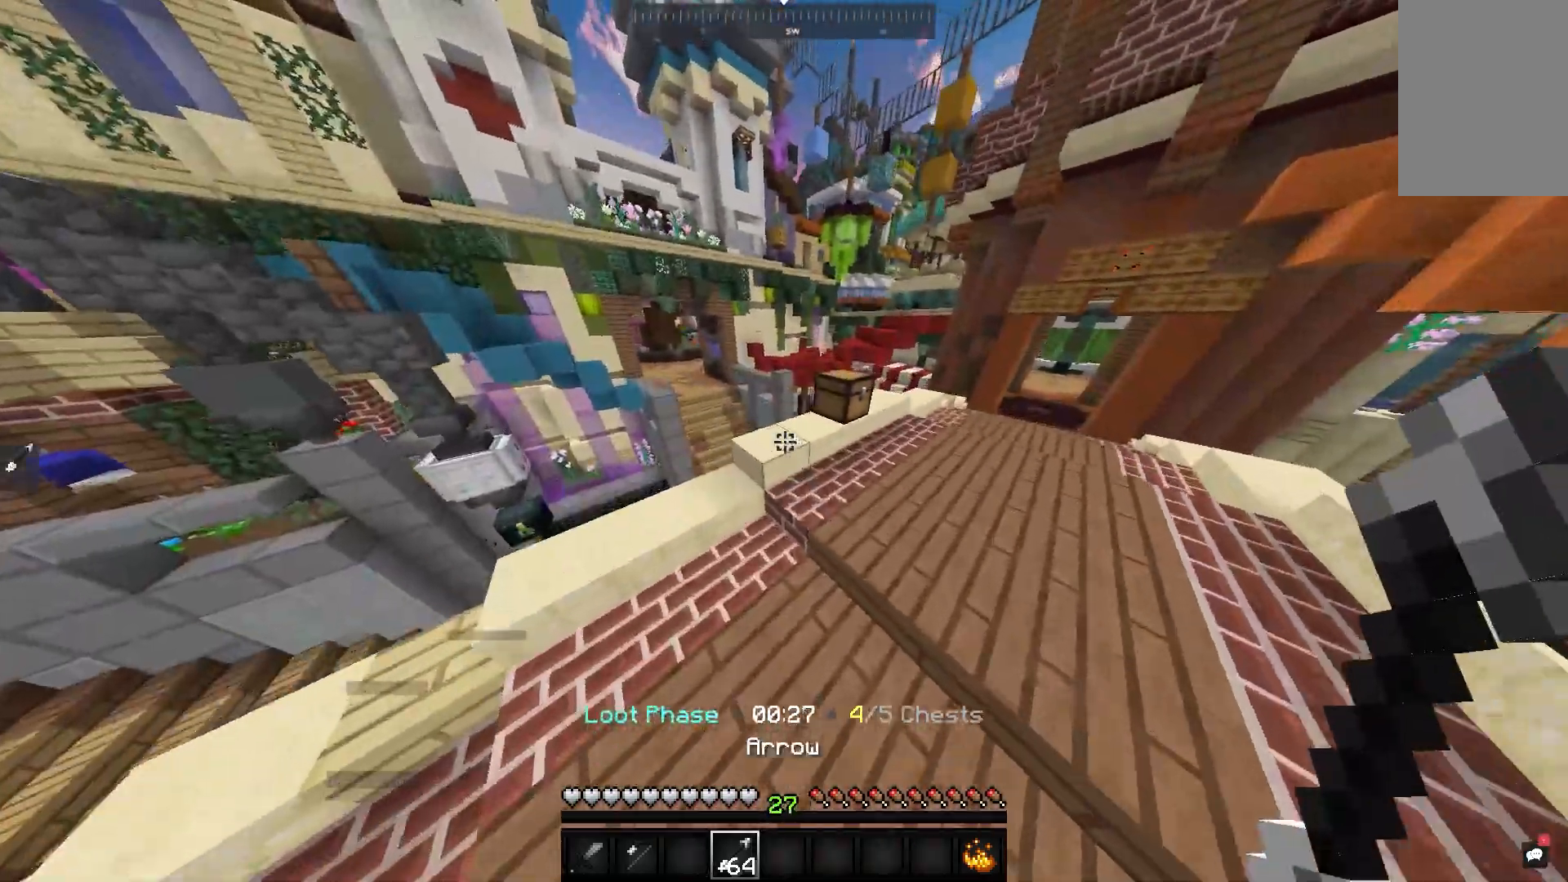
{"keys": ["w"], "mouse": [], "events": [[83, "space", "up"]]}
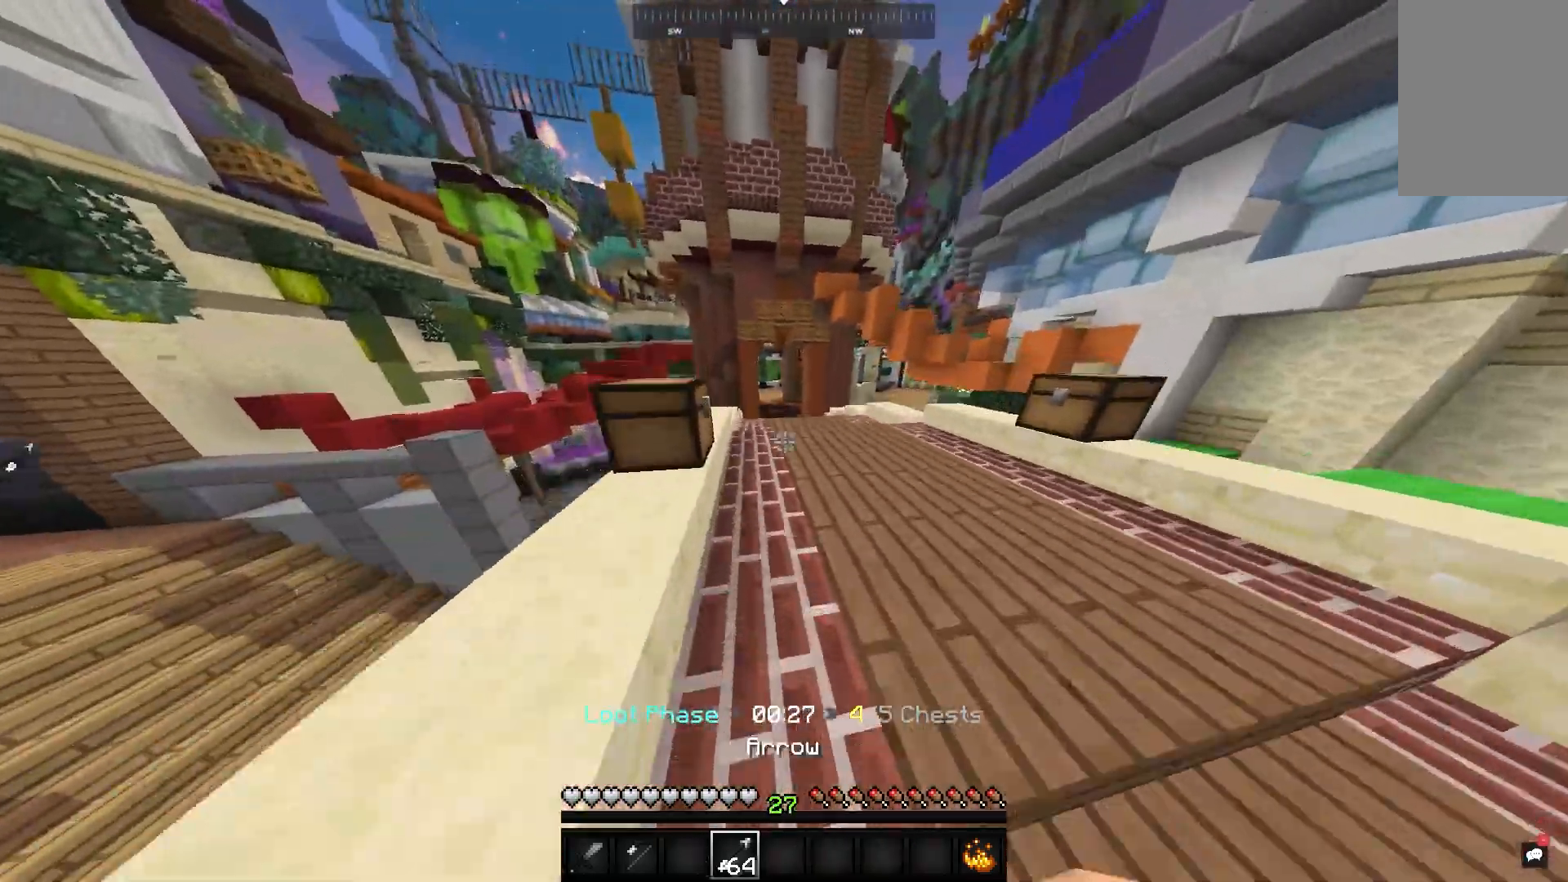
{"keys": ["w"], "mouse": [], "events": []}
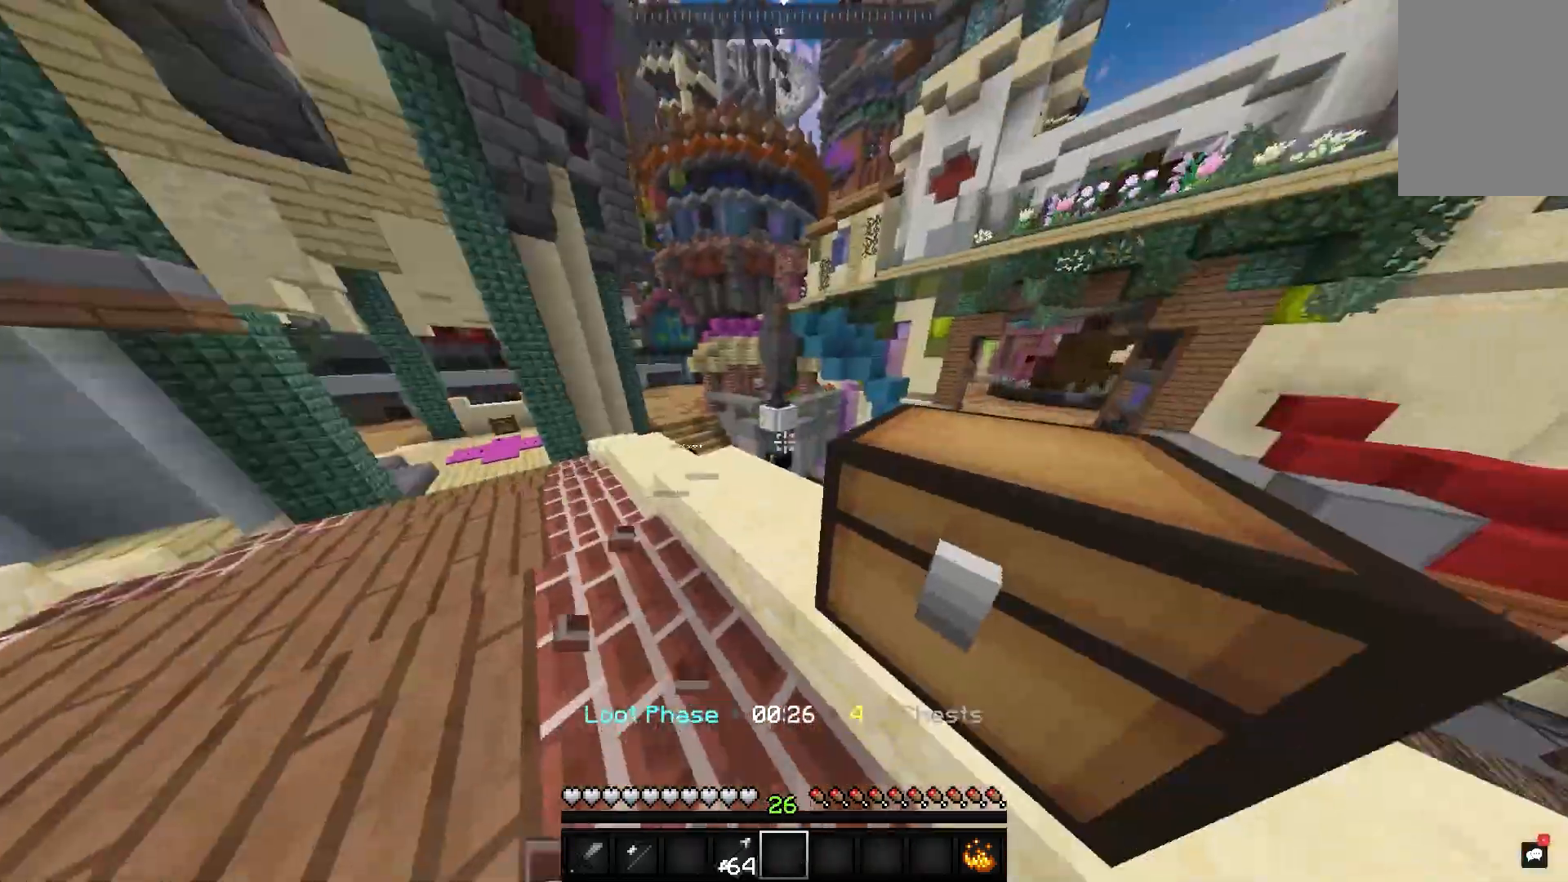
{"keys": ["w"], "mouse": [], "events": []}
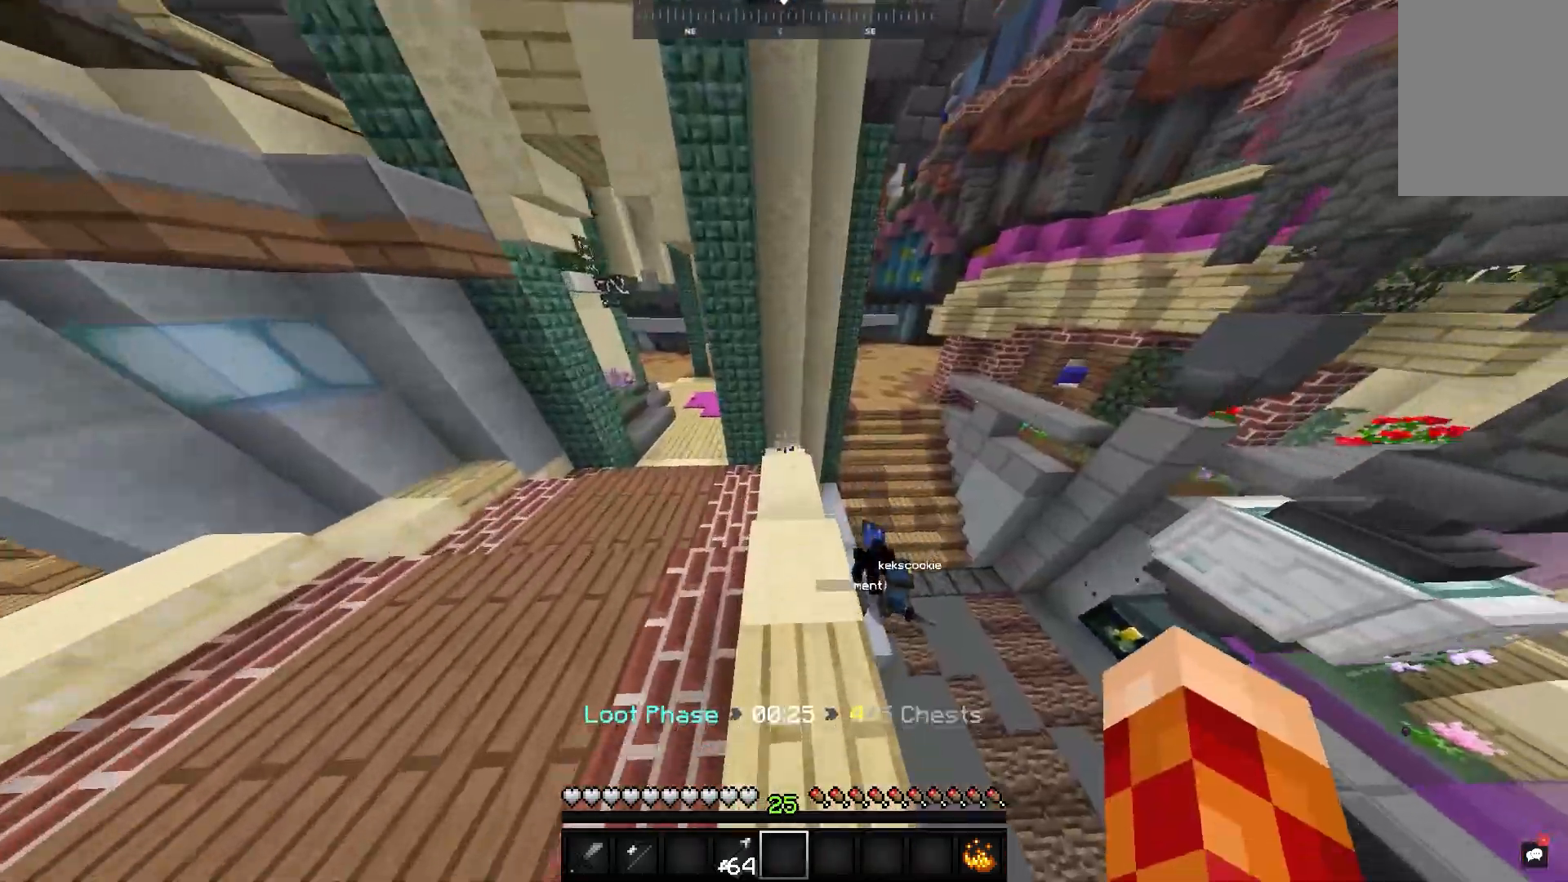
{"keys": ["a", "w"], "mouse": [], "events": [[200, "a", "down"]]}
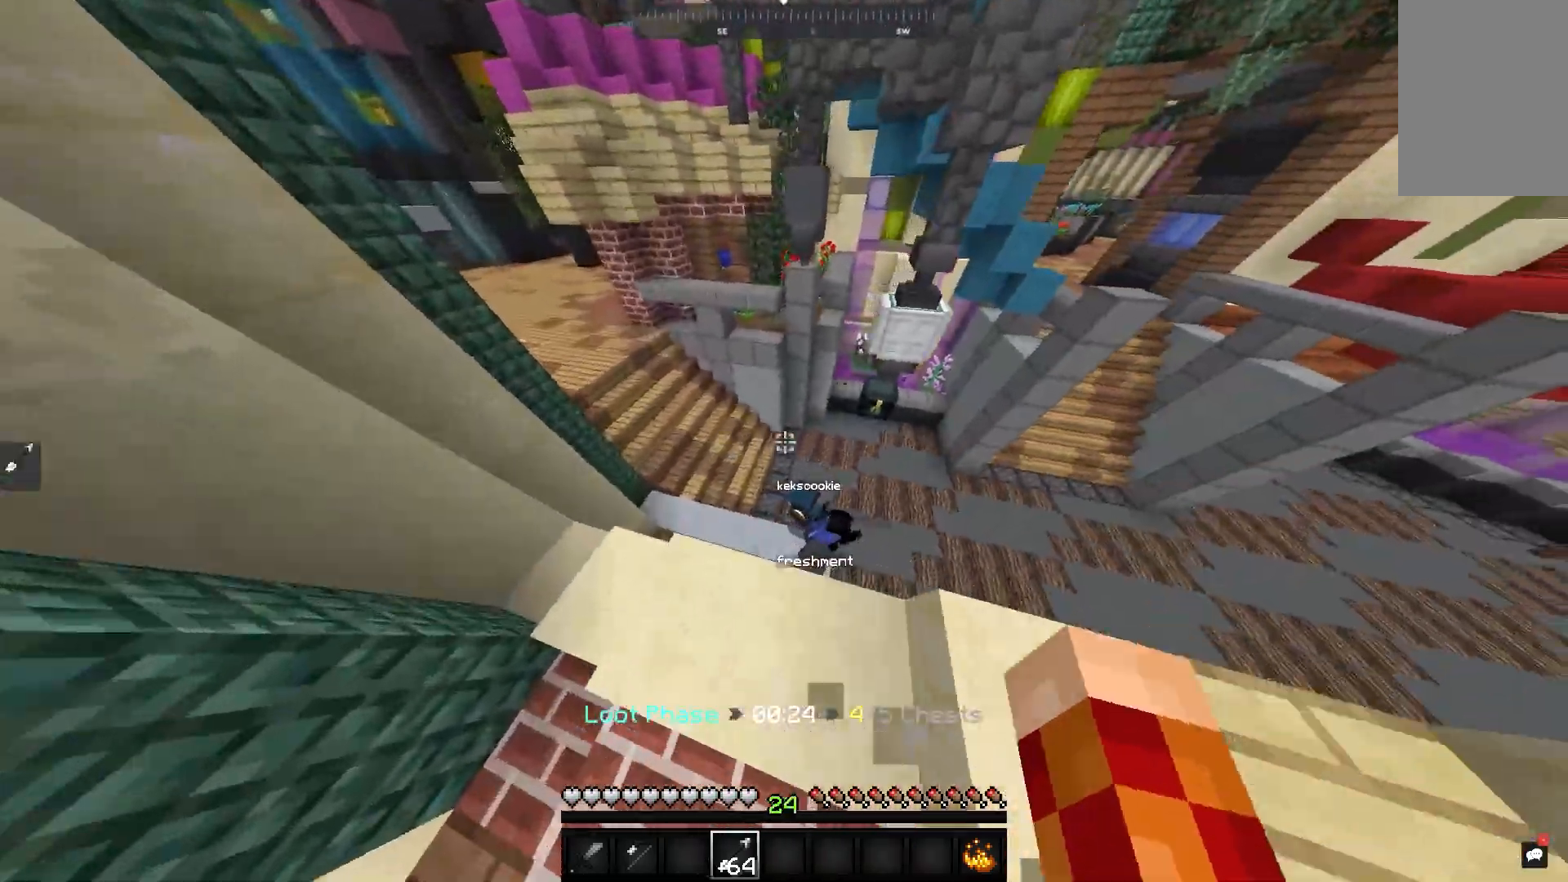
{"keys": ["w"], "mouse": [], "events": [[167, "a", "up"]]}
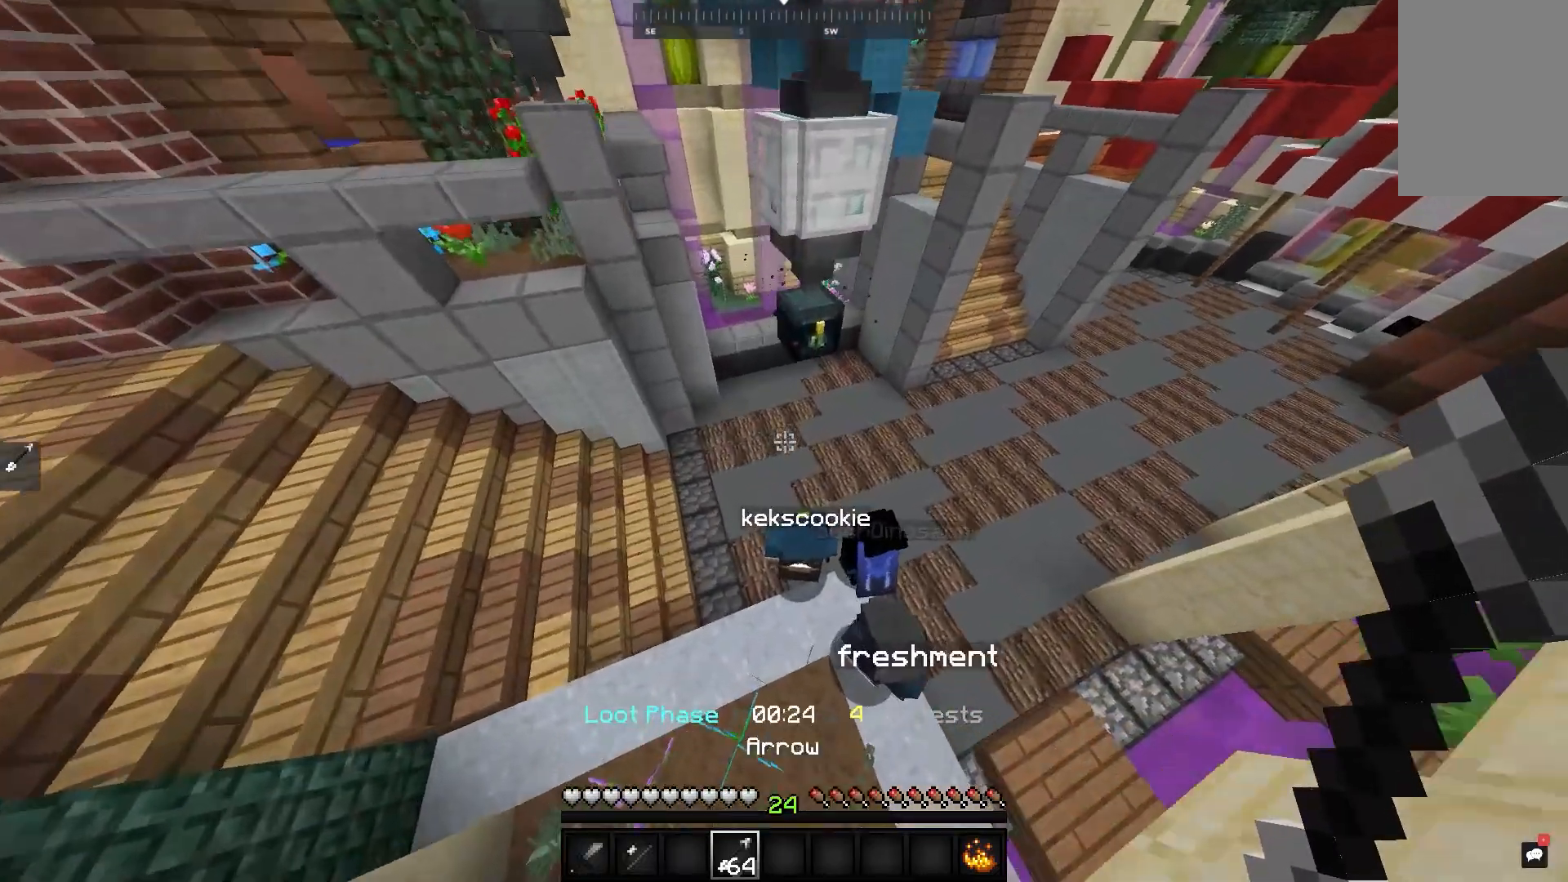
{"keys": ["a", "w"], "mouse": [], "events": [[17, "w", "up"], [50, "s", "down"], [150, "a", "down"], [283, "s", "up"], [450, "w", "down"]]}
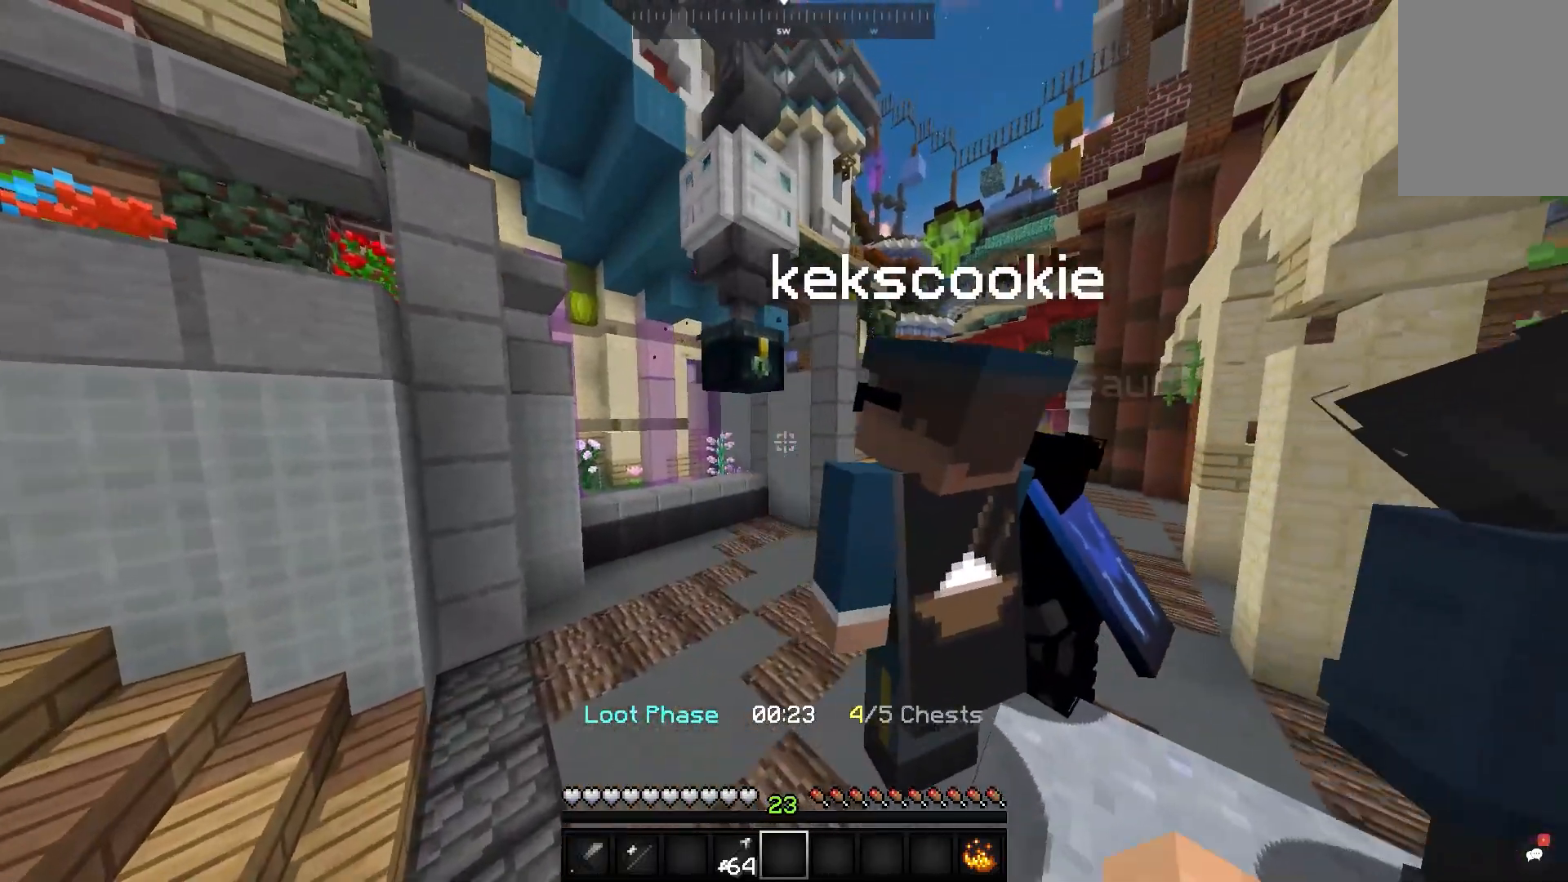
{"keys": ["a"], "mouse": ["right"], "events": [[317, "mouse_right", "down"], [417, "w", "up"]]}
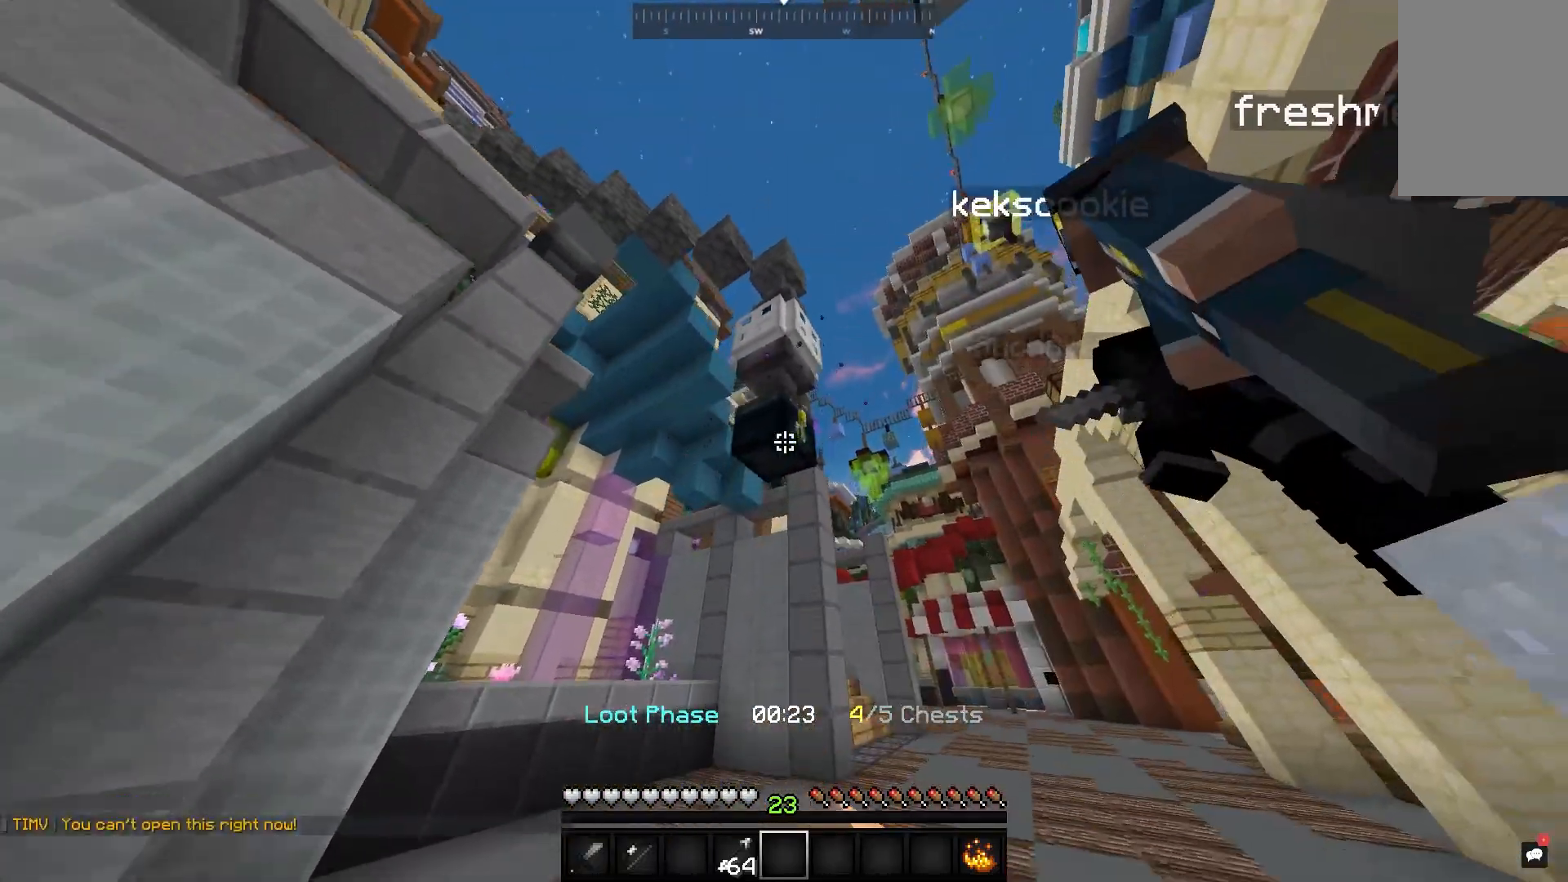
{"keys": [], "mouse": ["right"], "events": [[200, "w", "down"], [367, "a", "up"], [417, "w", "up"]]}
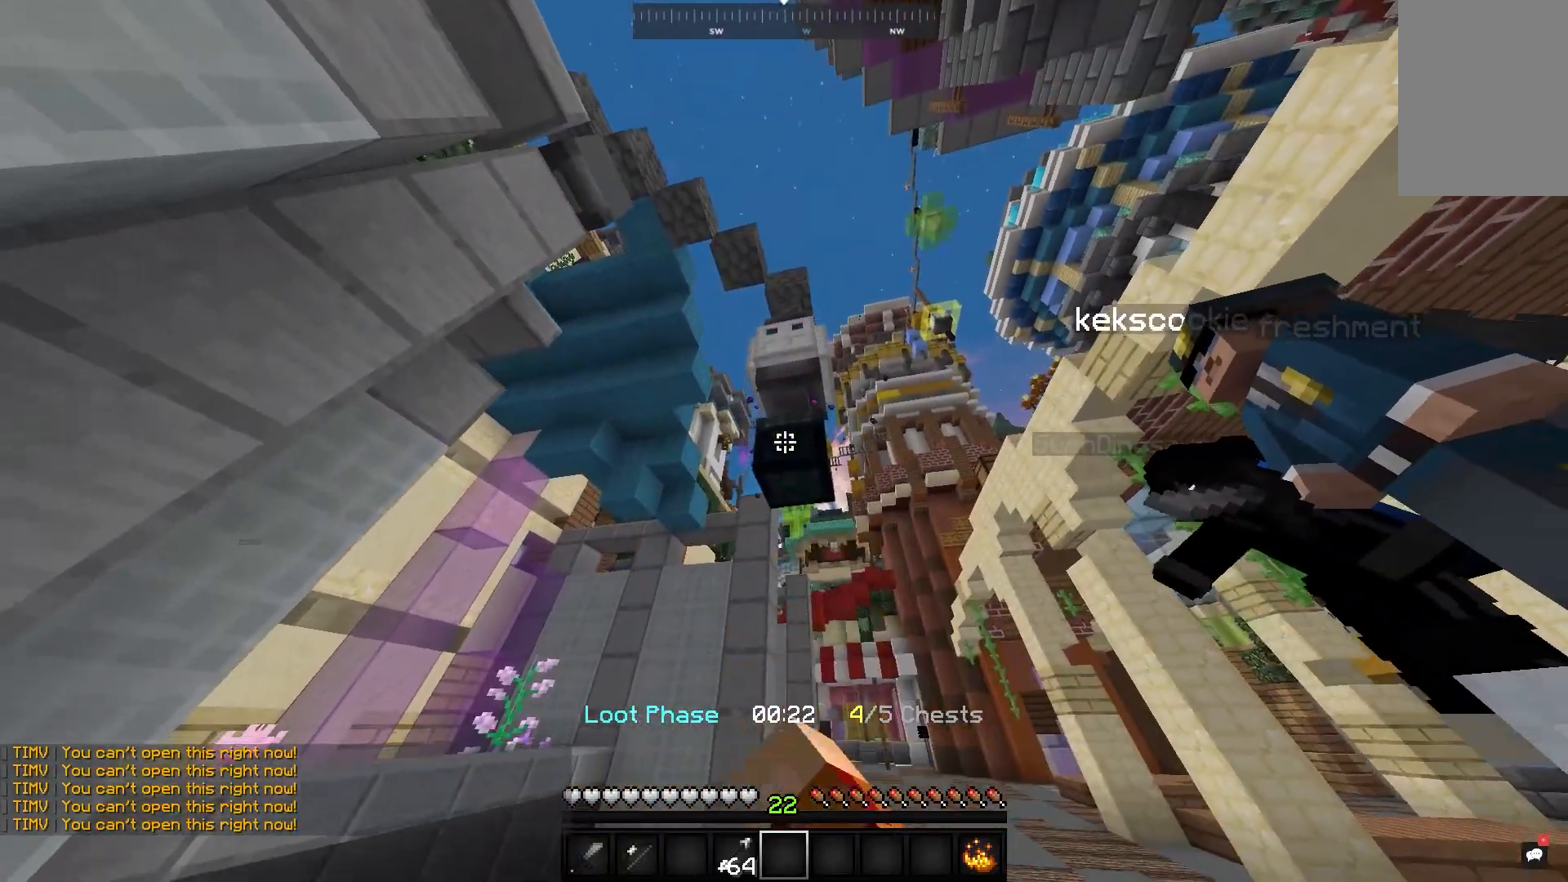
{"keys": [], "mouse": ["right"], "events": []}
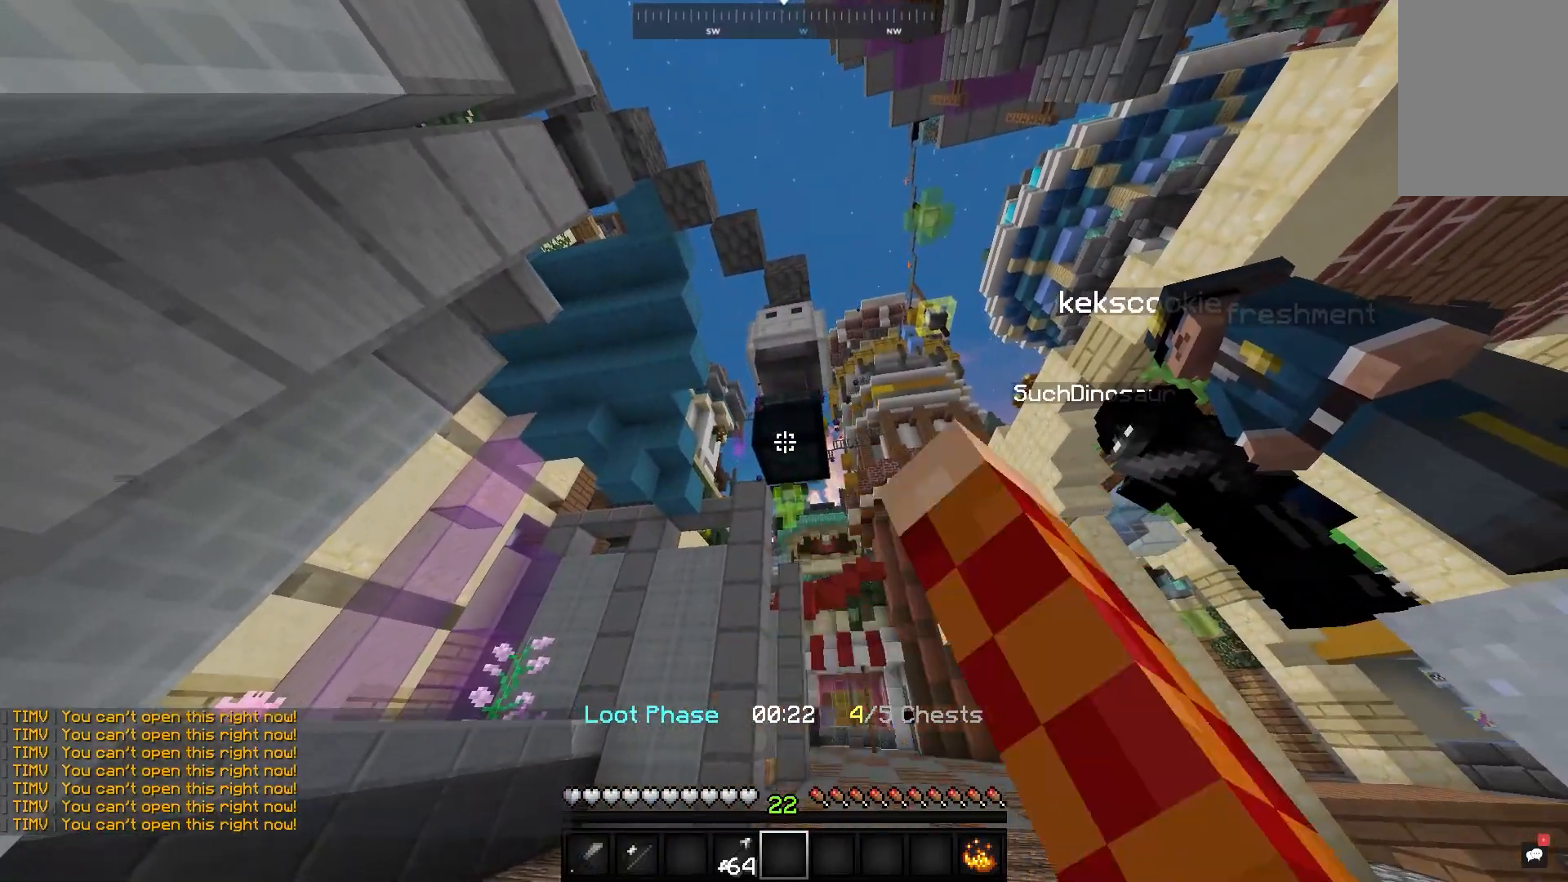
{"keys": [], "mouse": ["right"], "events": []}
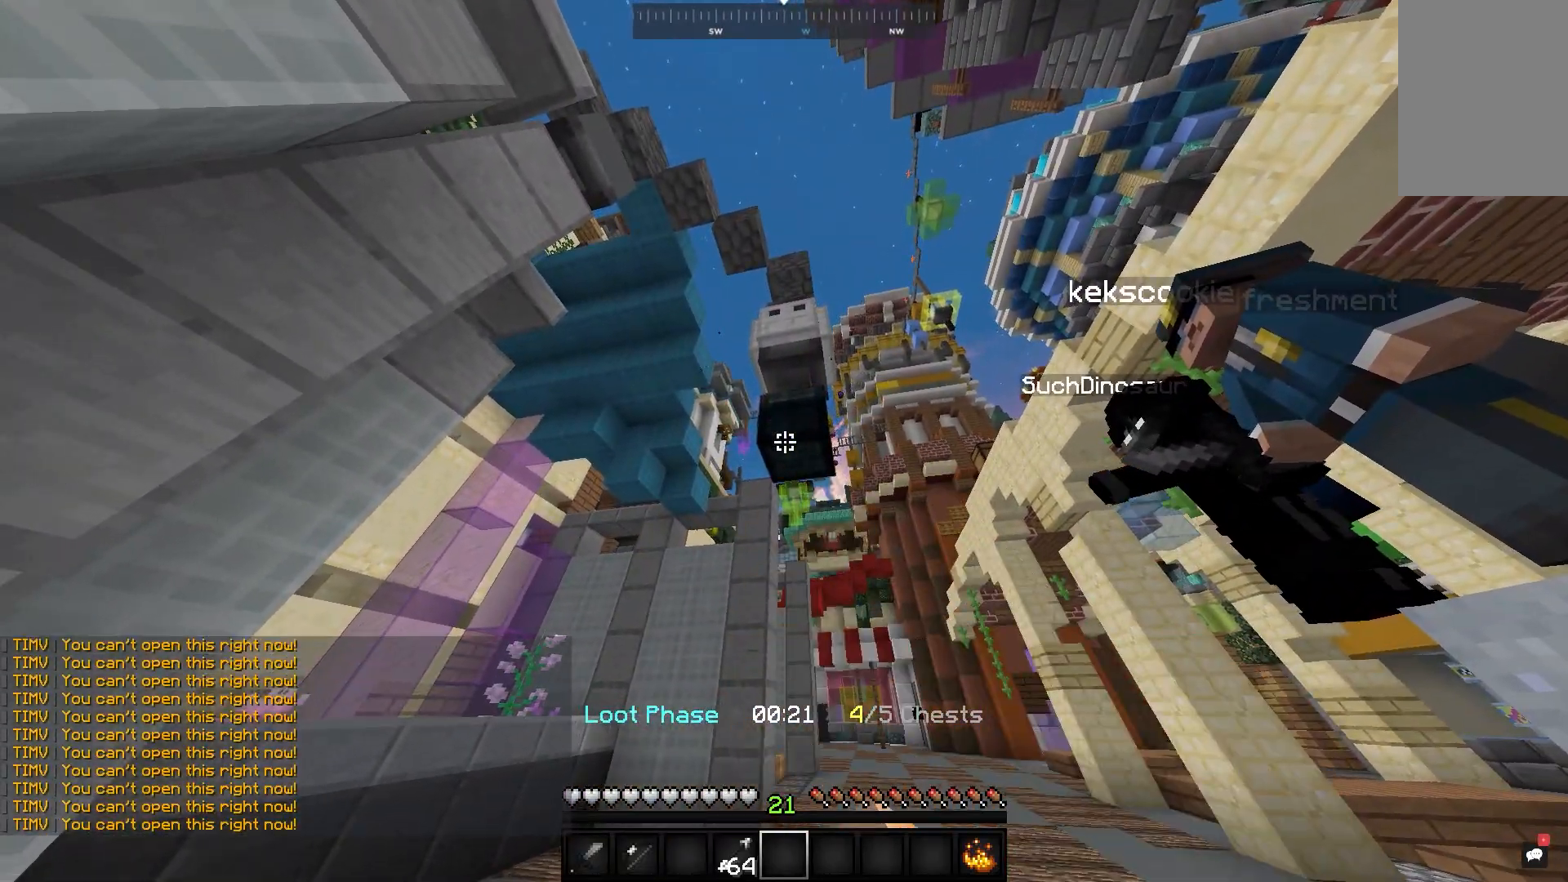
{"keys": [], "mouse": ["right"], "events": []}
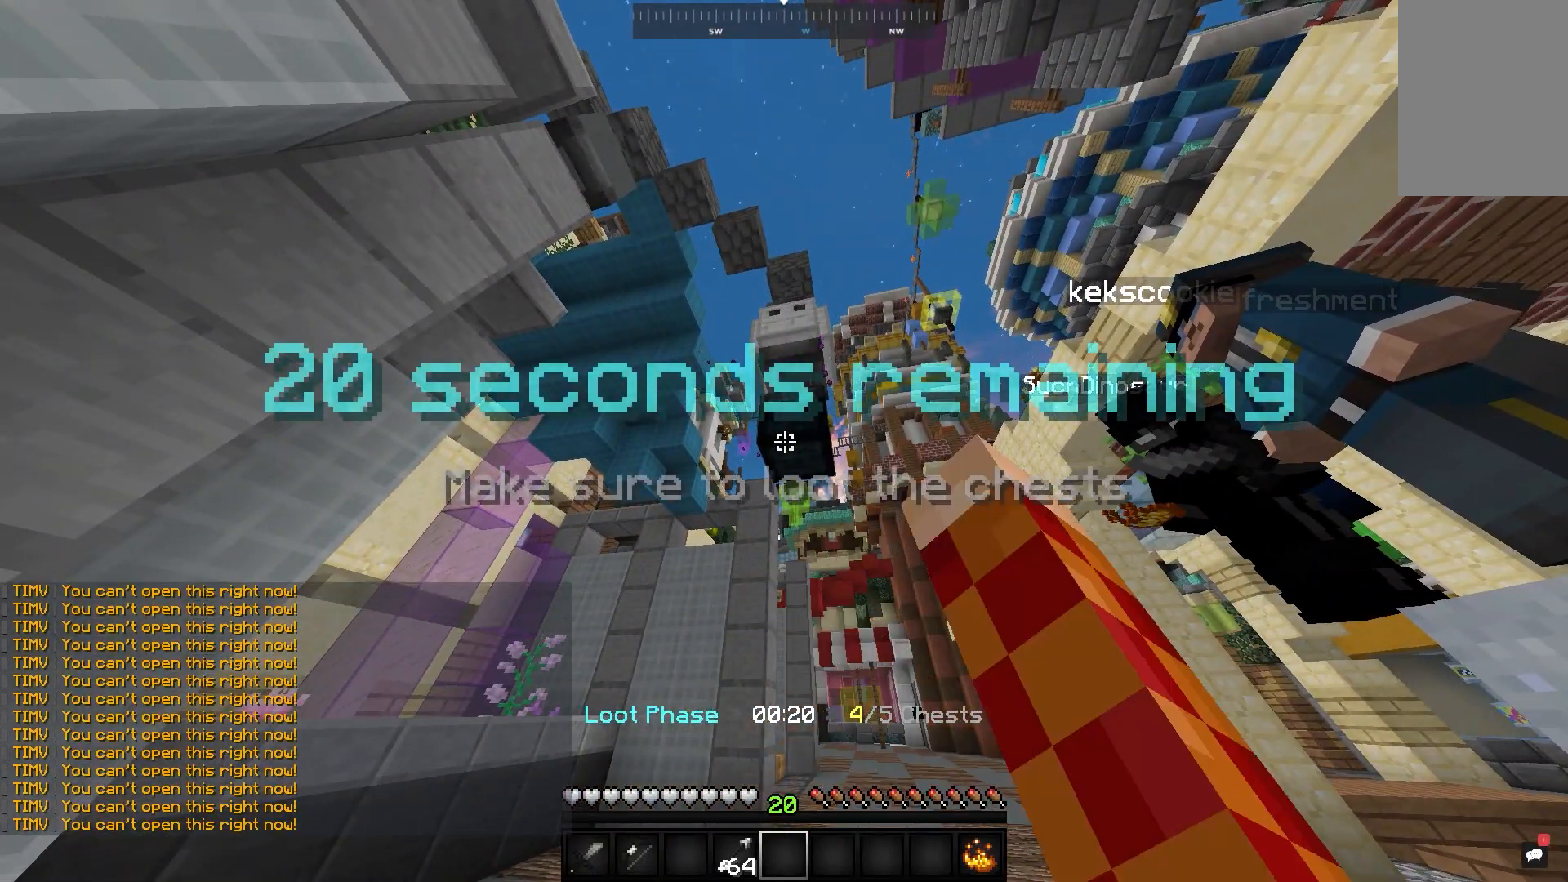
{"keys": [], "mouse": ["right"], "events": [[217, "mouse_right", "up"], [300, "mouse_right", "down"], [467, "mouse_right", "up"], [500, "mouse_right", "down"]]}
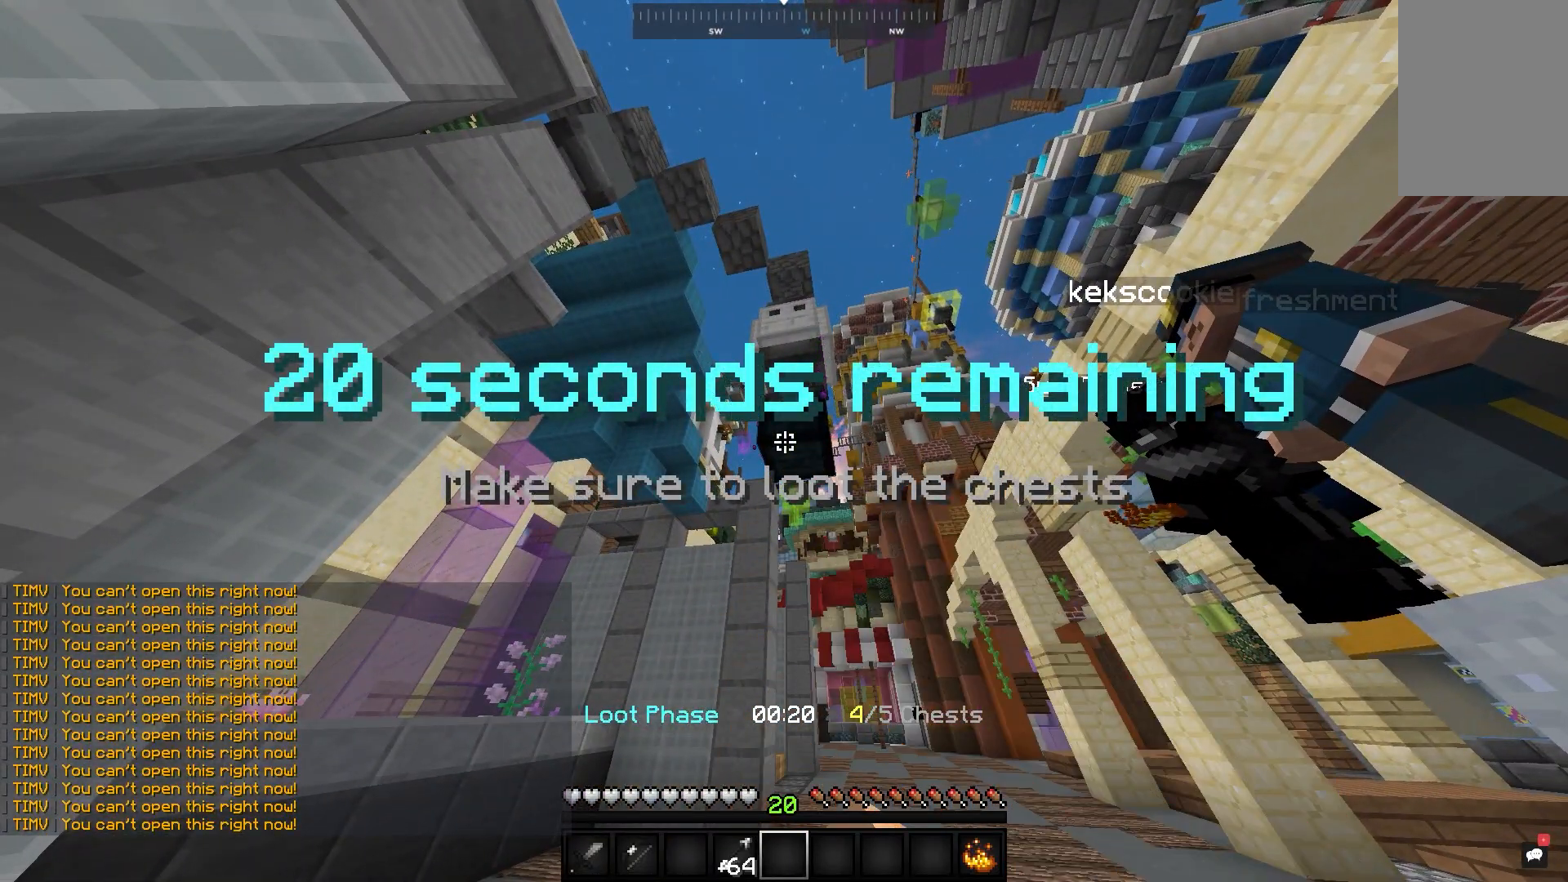
{"keys": [], "mouse": ["right"], "events": []}
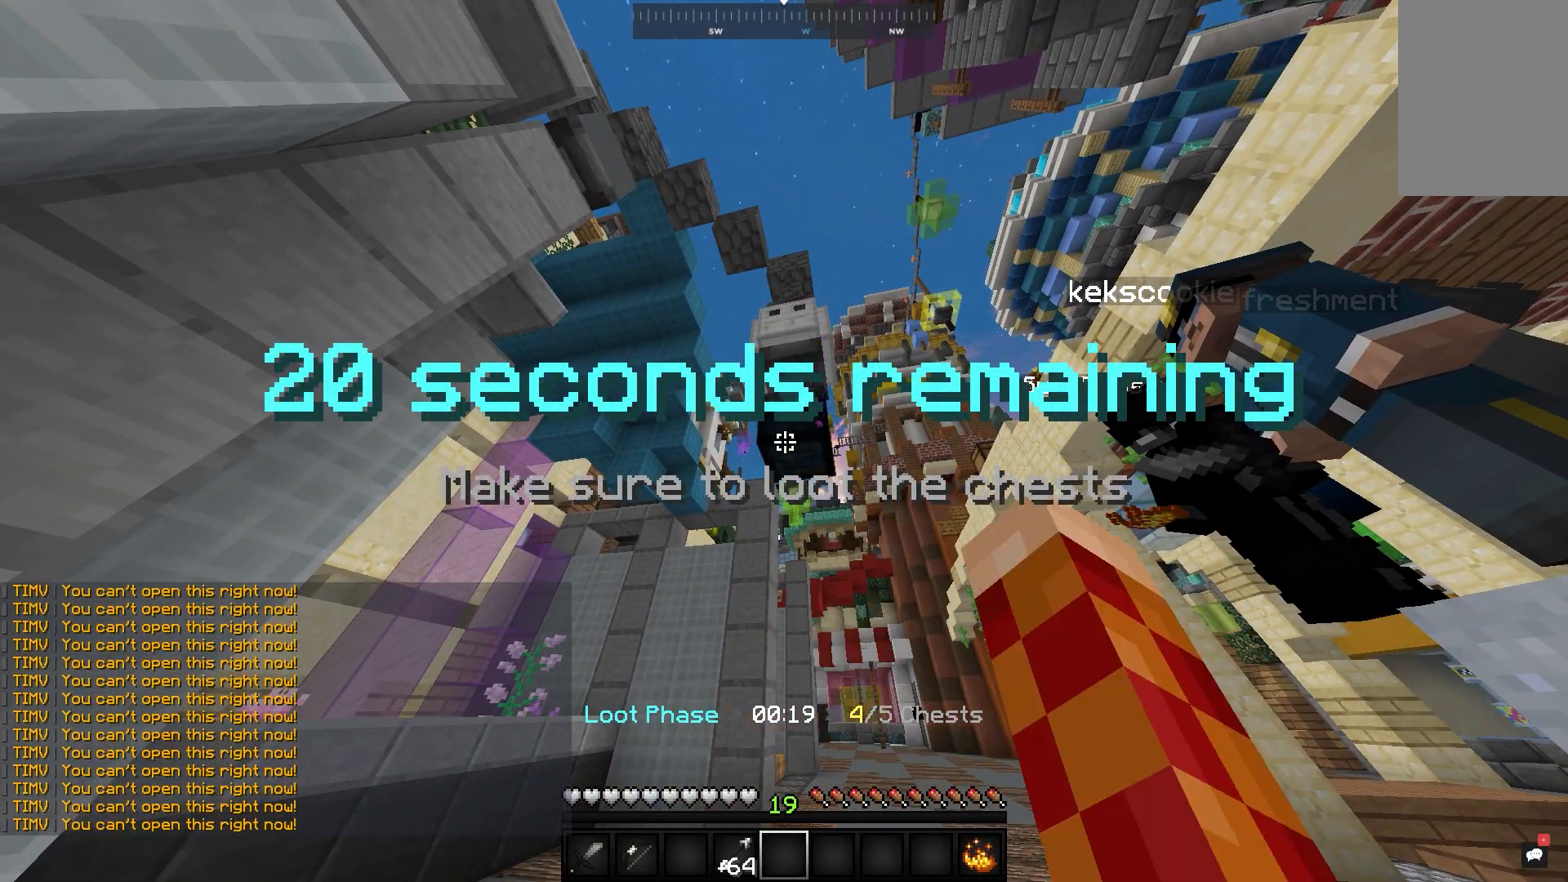
{"keys": [], "mouse": ["right"], "events": []}
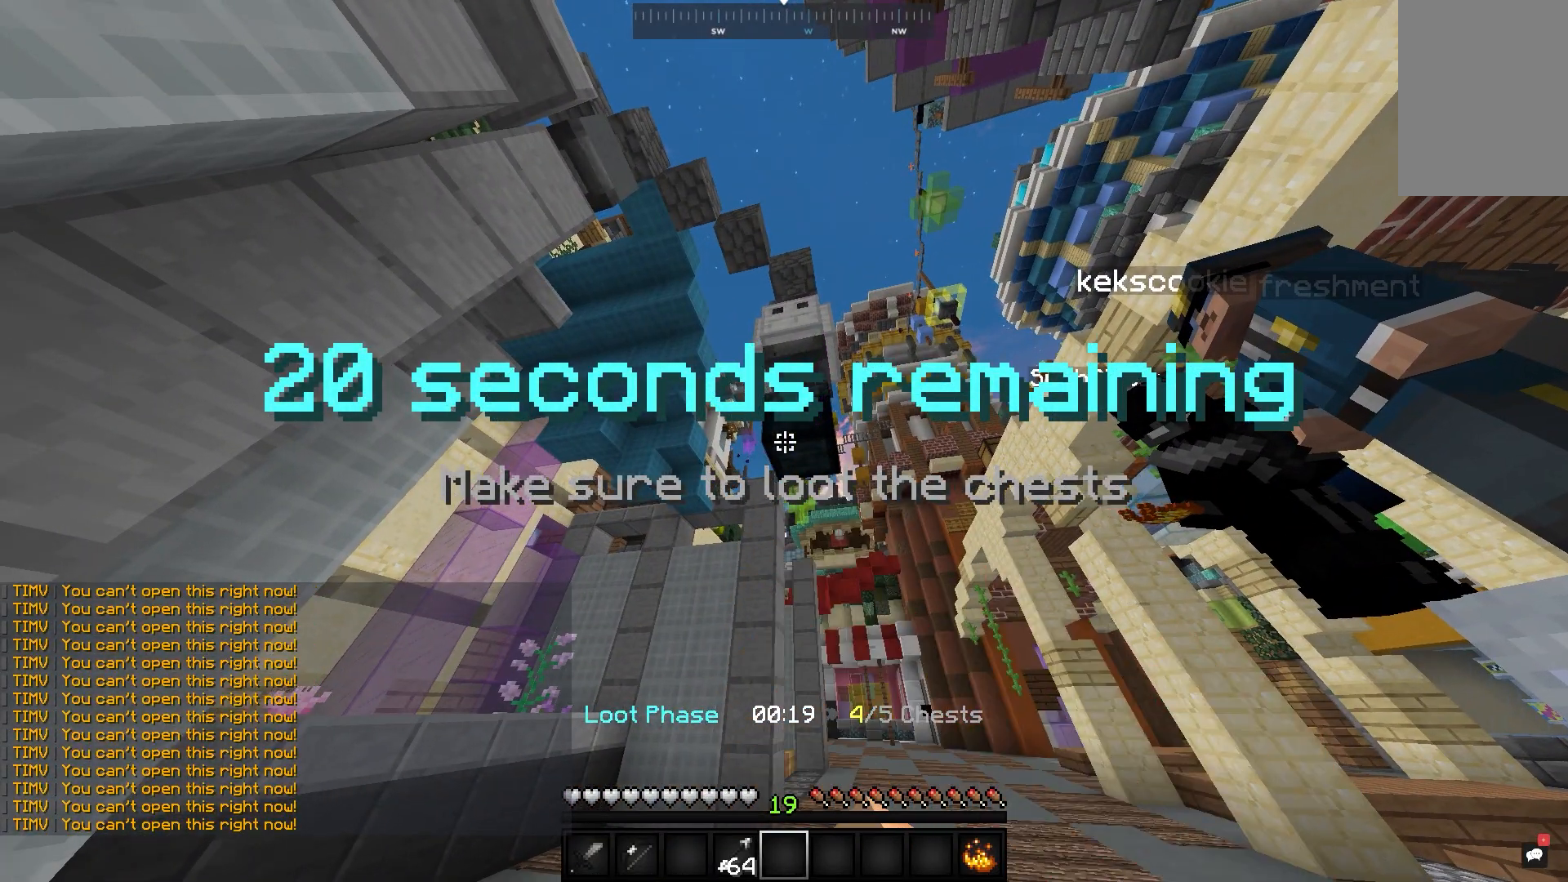
{"keys": [], "mouse": ["right"], "events": [[117, "mouse_right", "up"], [200, "mouse_right", "down"]]}
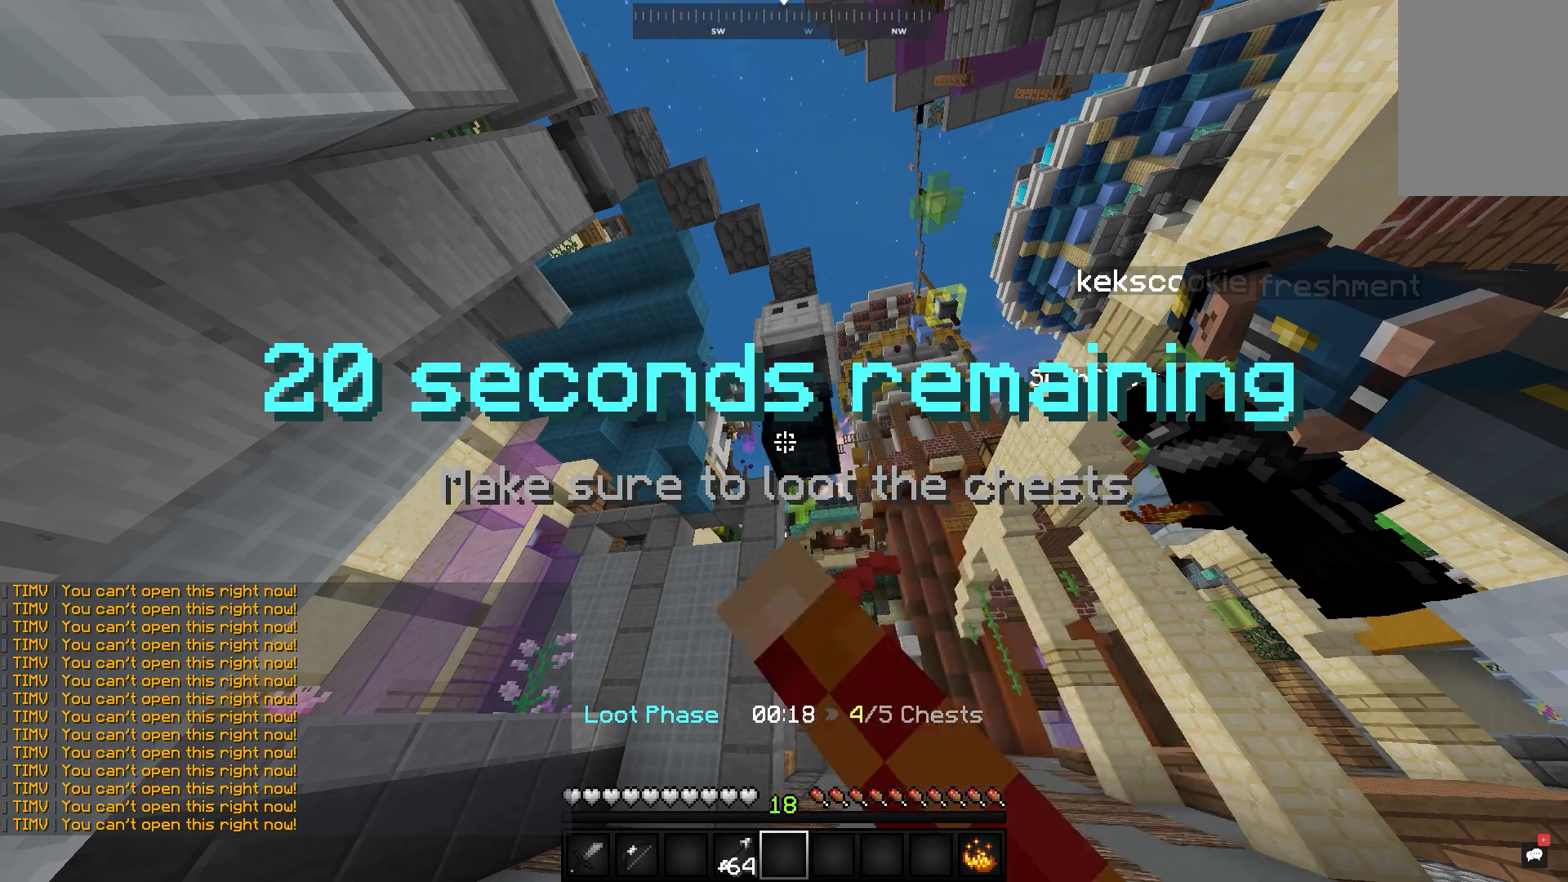
{"keys": [], "mouse": ["right"], "events": [[267, "mouse_right", "up"], [350, "mouse_right", "down"]]}
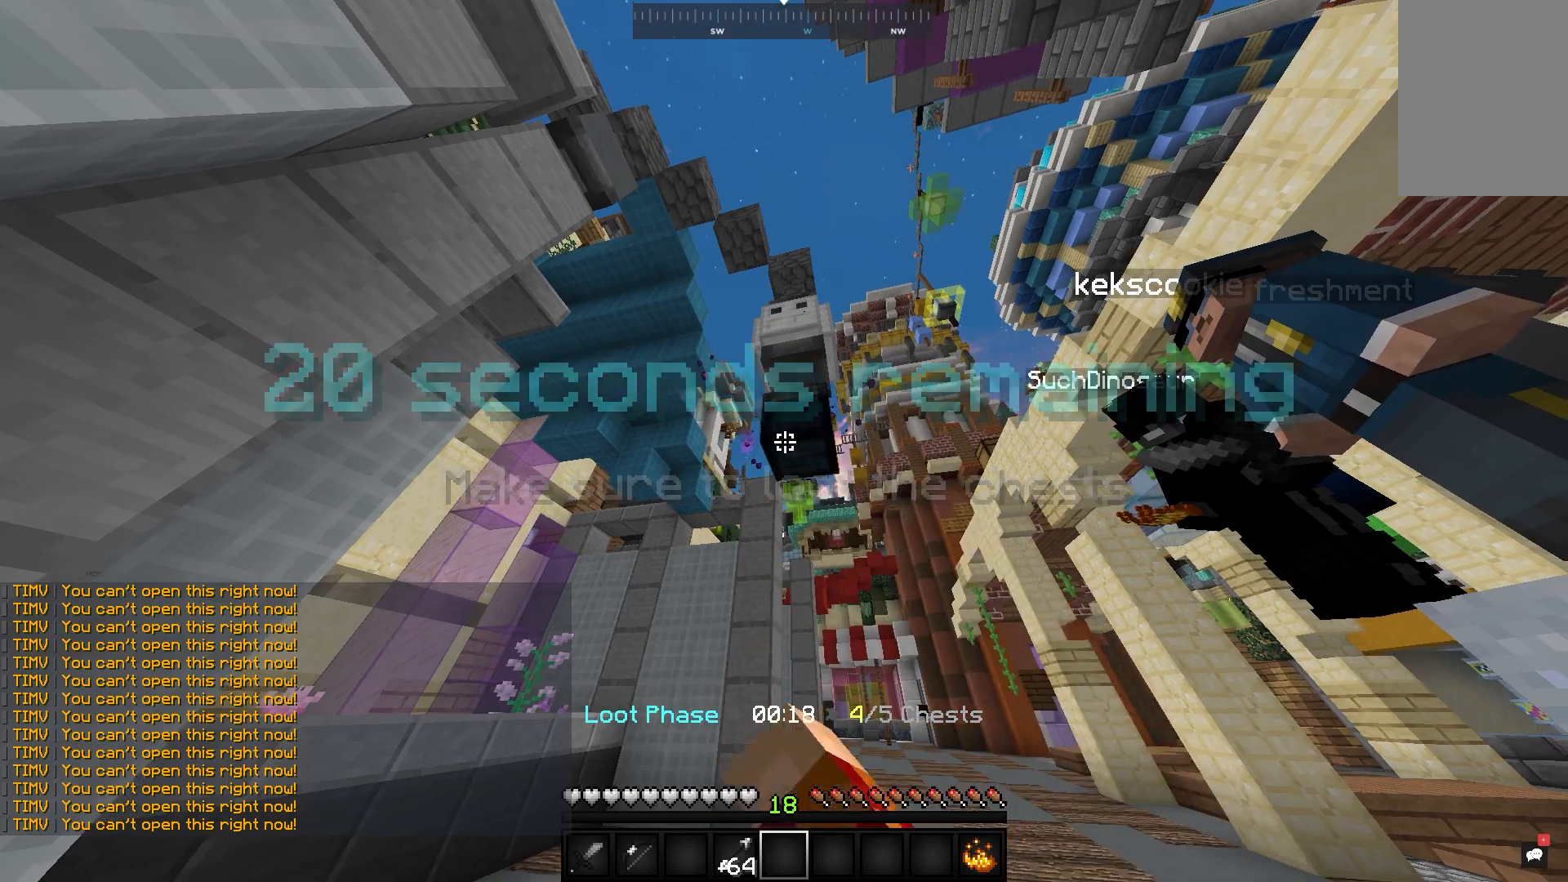
{"keys": [], "mouse": ["right"], "events": [[183, "mouse_right", "up"], [217, "mouse_right", "down"], [333, "mouse_right", "up"], [367, "mouse_right", "down"]]}
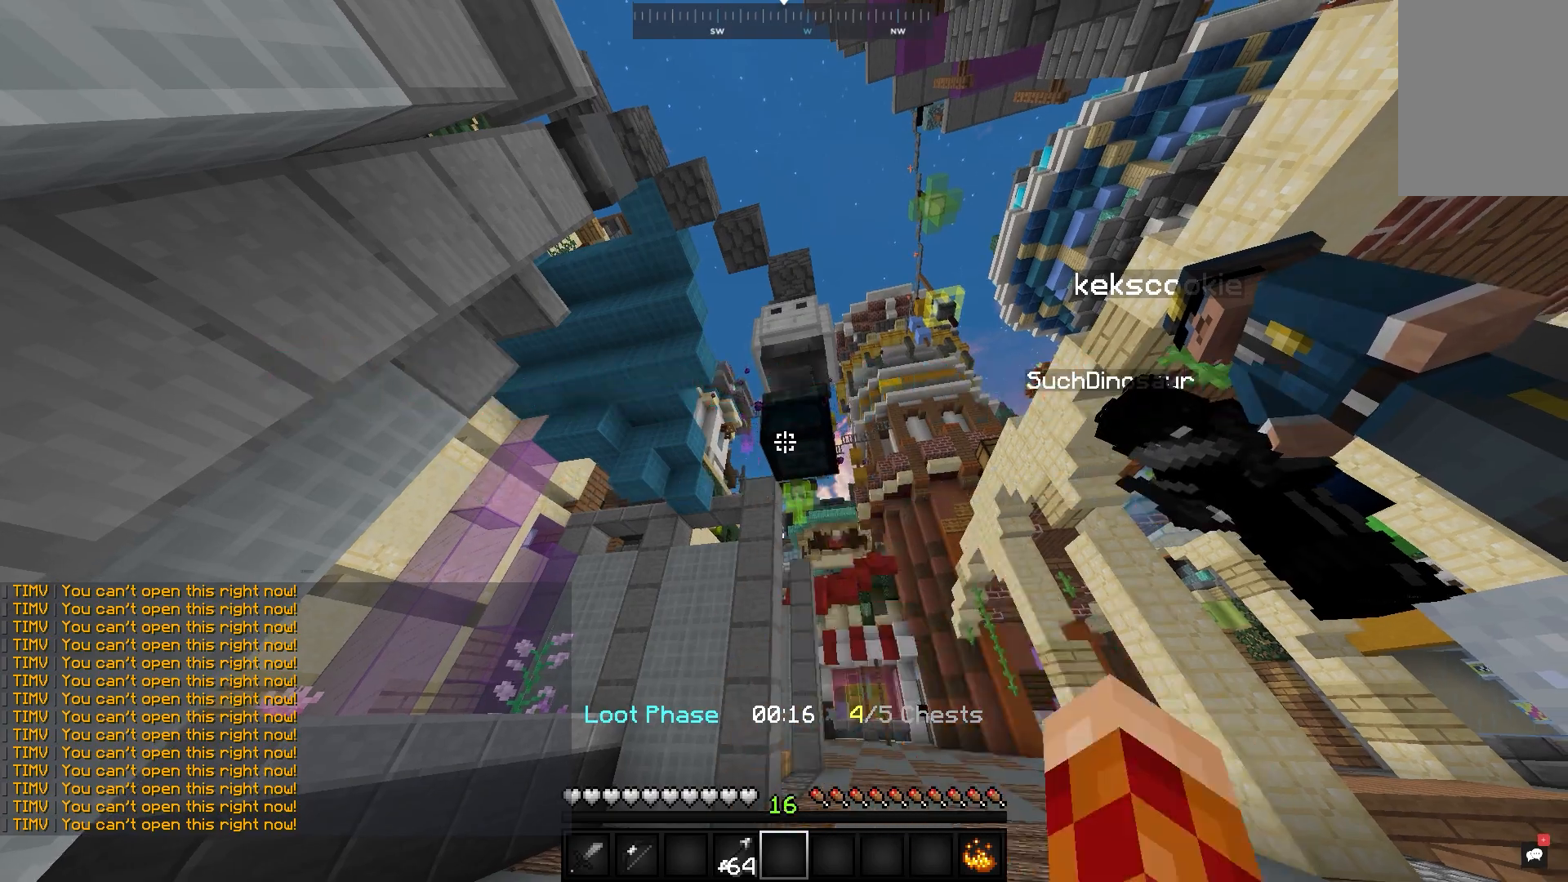
{"keys": [], "mouse": [], "events": [[133, "mouse_right", "up"], [167, "mouse_right", "down"], [283, "mouse_right", "up"]]}